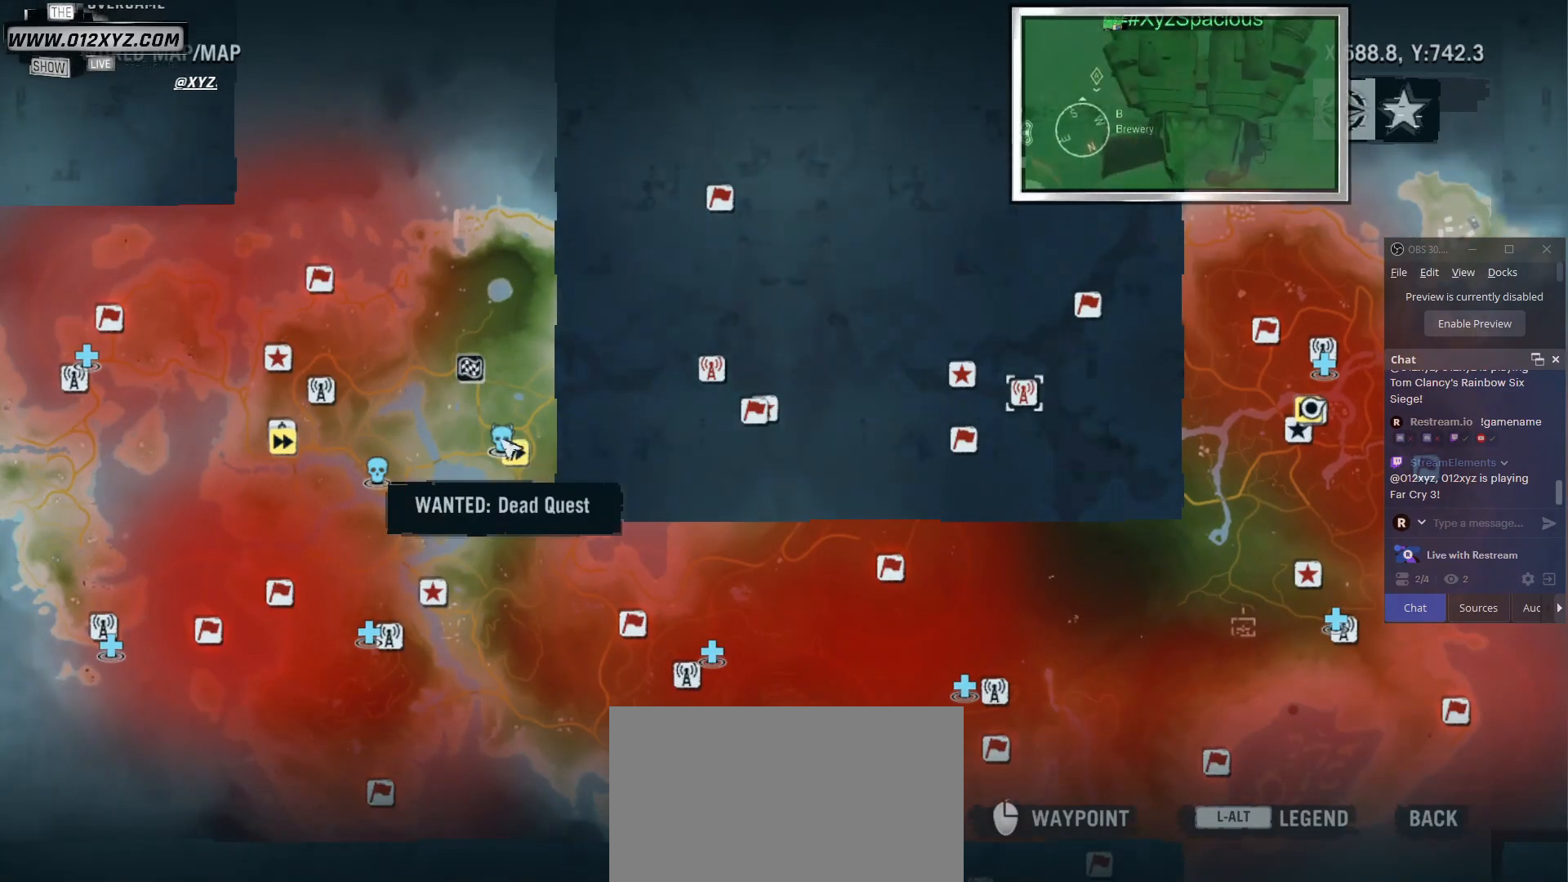
Gameplay with keyboard and mouse; each line is a JSON object with the keys and mouse buttons held at the frame after it. "events" lists presses ("down") and releases ("up") of "1", "2", "3", "4", "5", "a", "alt", "b", "c", "ctrl", "d", "e", "f", "g", "q", "r", "s", "shift", "space", "t", "tab", "v", "w", "x", "z", "mouse_left", "mouse_wheel", "mouse_right", "mouse_mb4" and "mouse_mb5" between this image and that frame as [ms after this image, input, new state], when the widget could be followed in between. "mouse_left", "mouse_wheel", "mouse_right", "mouse_mb4", "mouse_mb5" = the "left", "wheel", "right", "mb4", "mb5" buttons of the "mouse" list. No other keys are recorded. "wheel" means that the mouse wheel is clicked or scrolled. Not read: mouse_move.
{"keys": [], "mouse": [], "events": []}
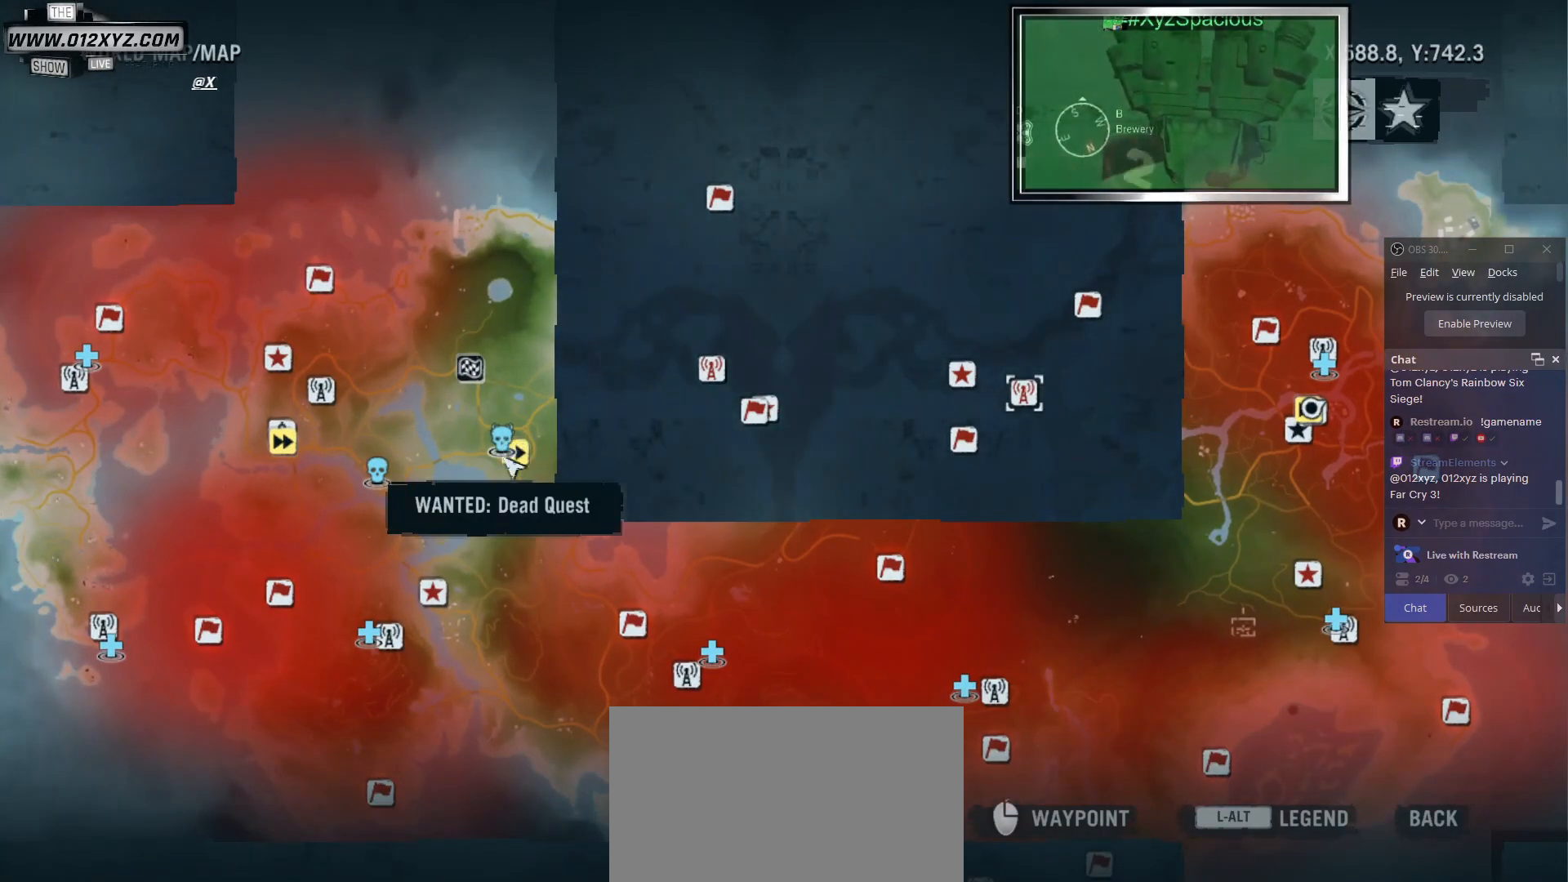
{"keys": [], "mouse": [], "events": []}
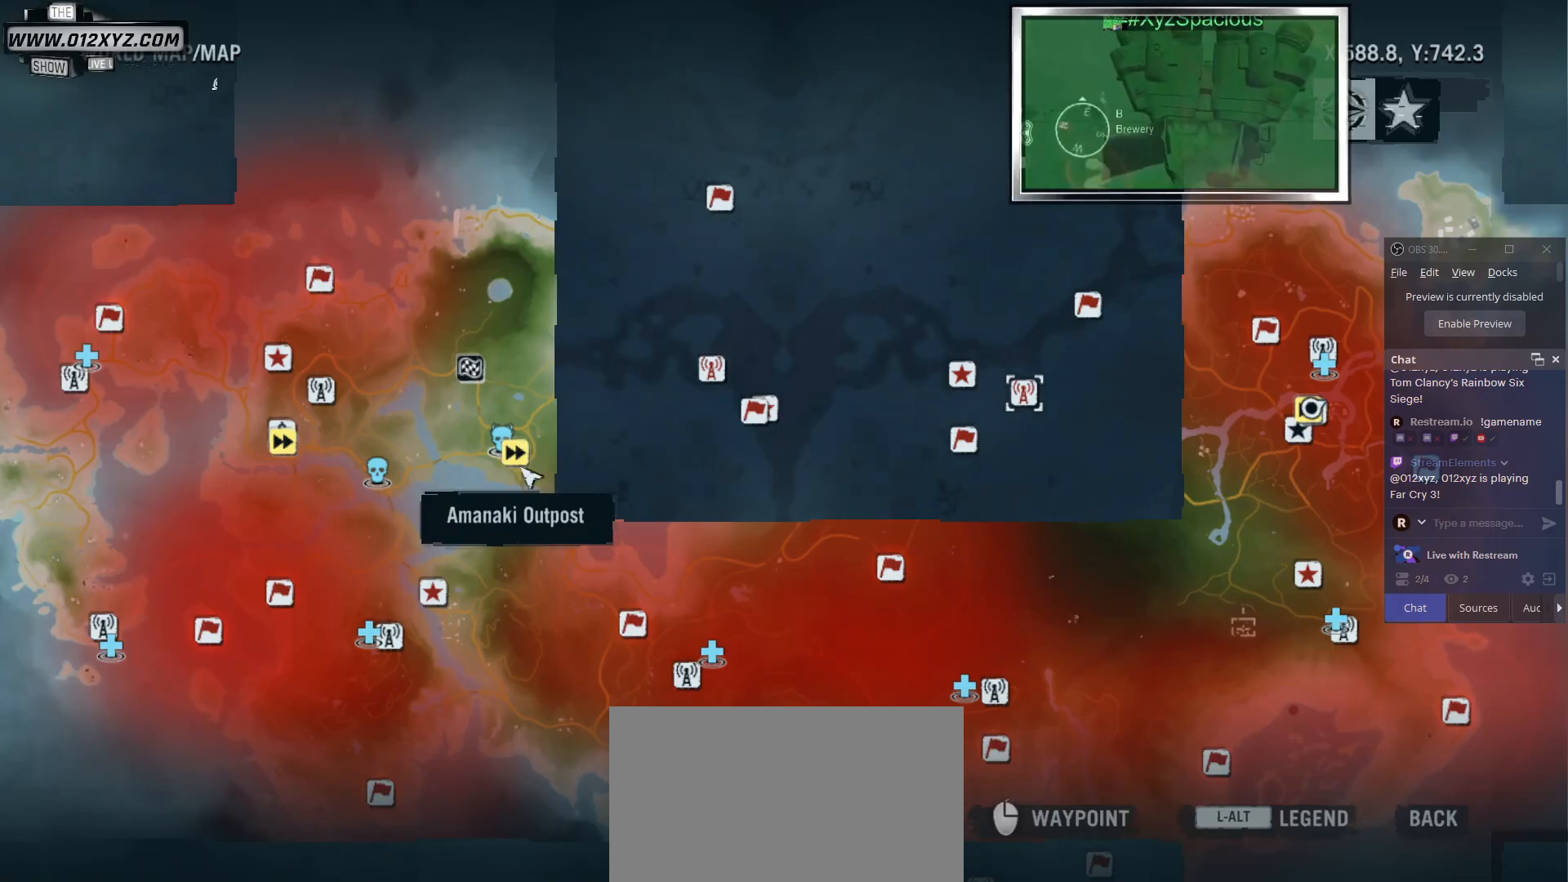
{"keys": [], "mouse": [], "events": []}
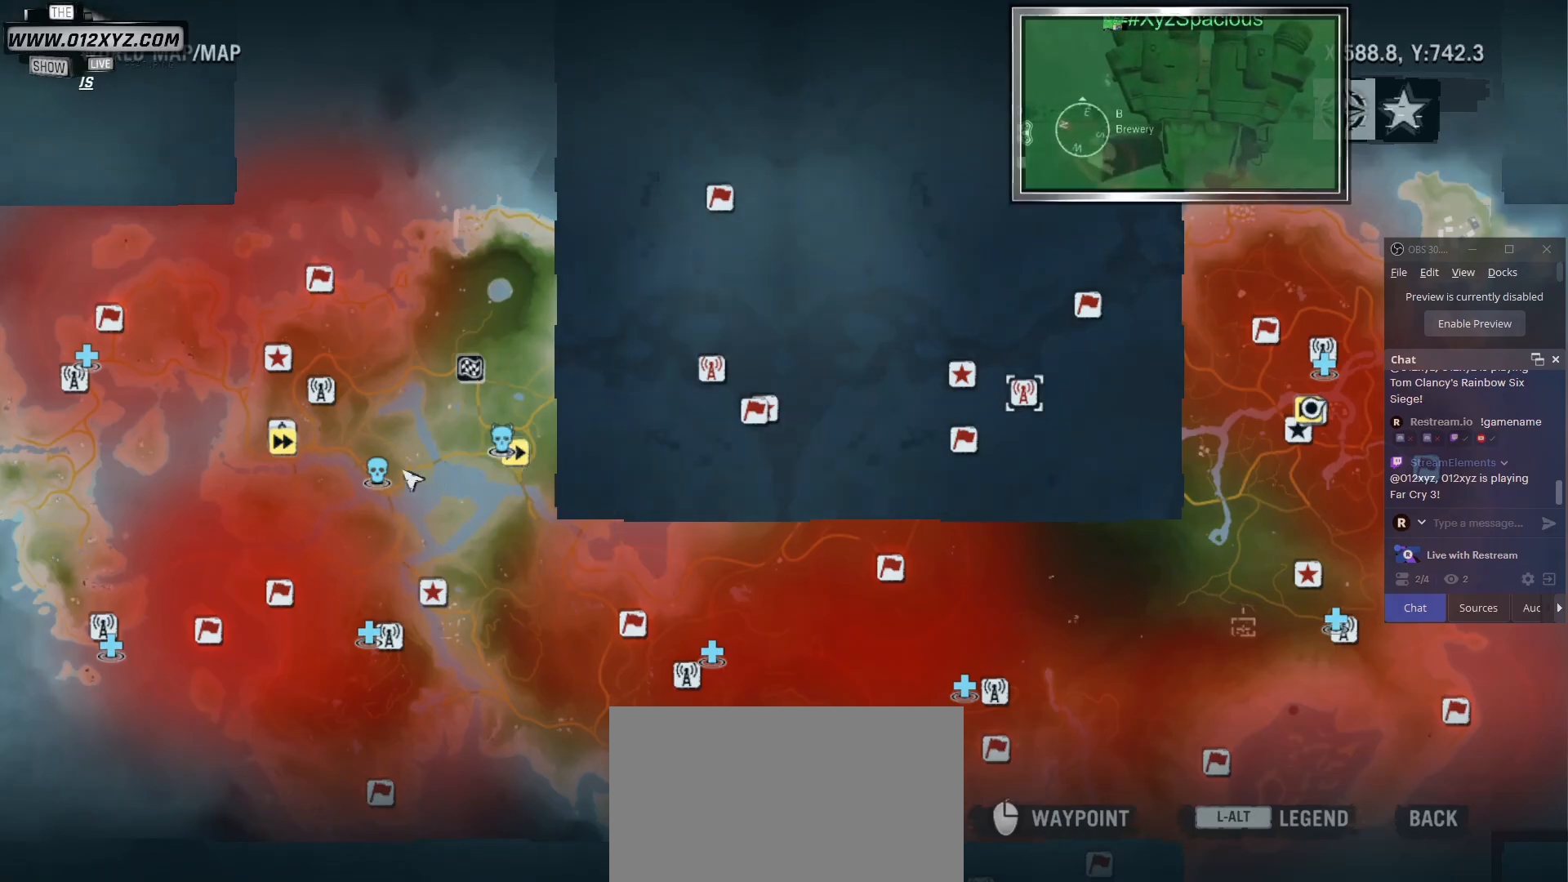
{"keys": [], "mouse": [], "events": []}
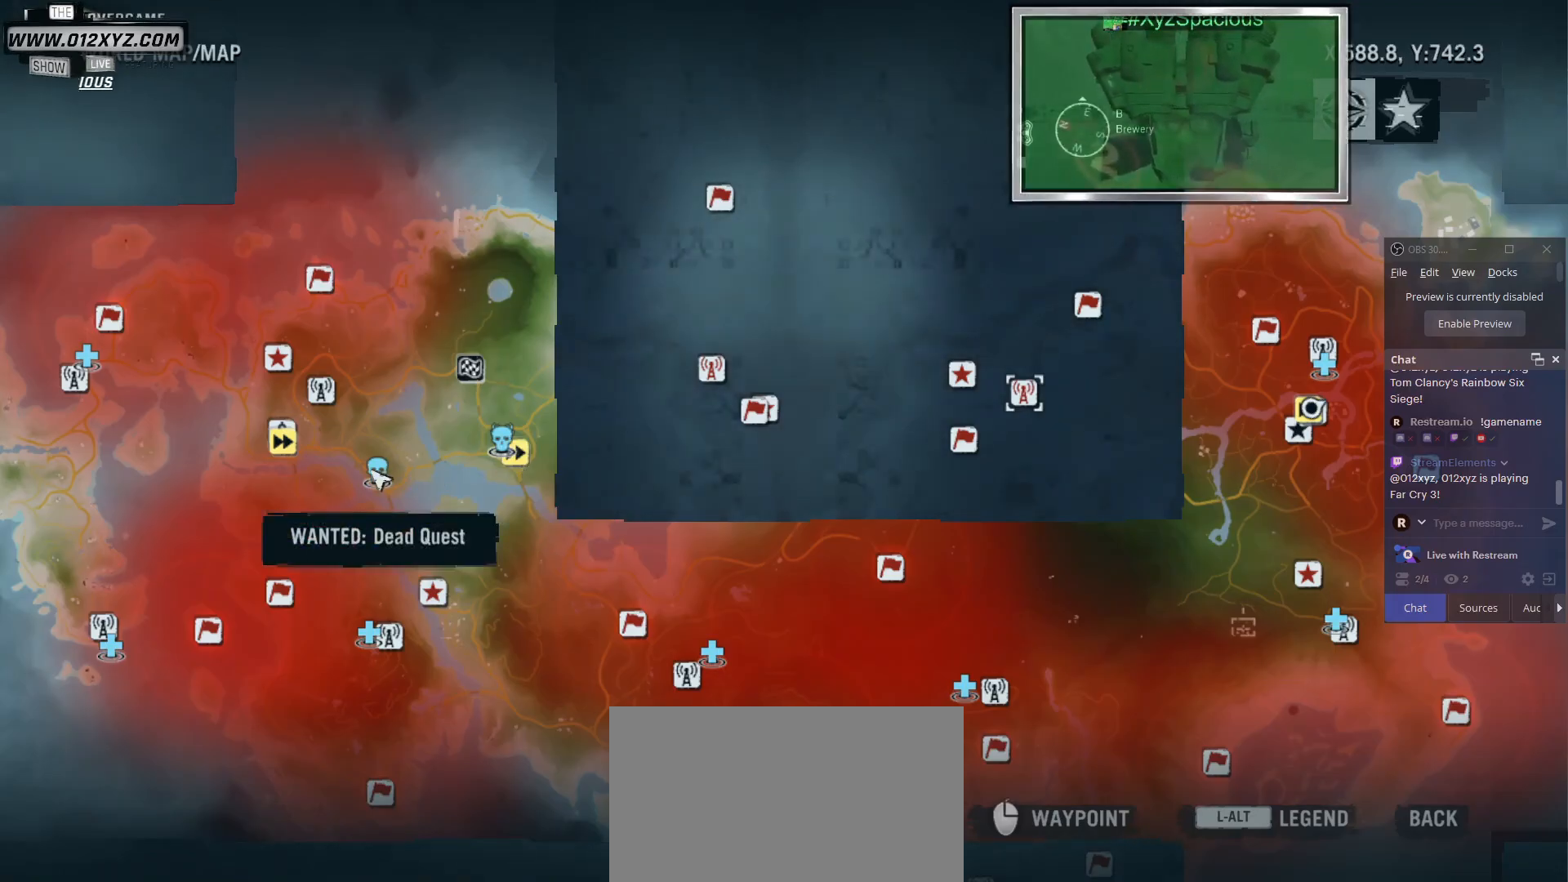
{"keys": [], "mouse": ["left"], "events": [[367, "mouse_left", "down"]]}
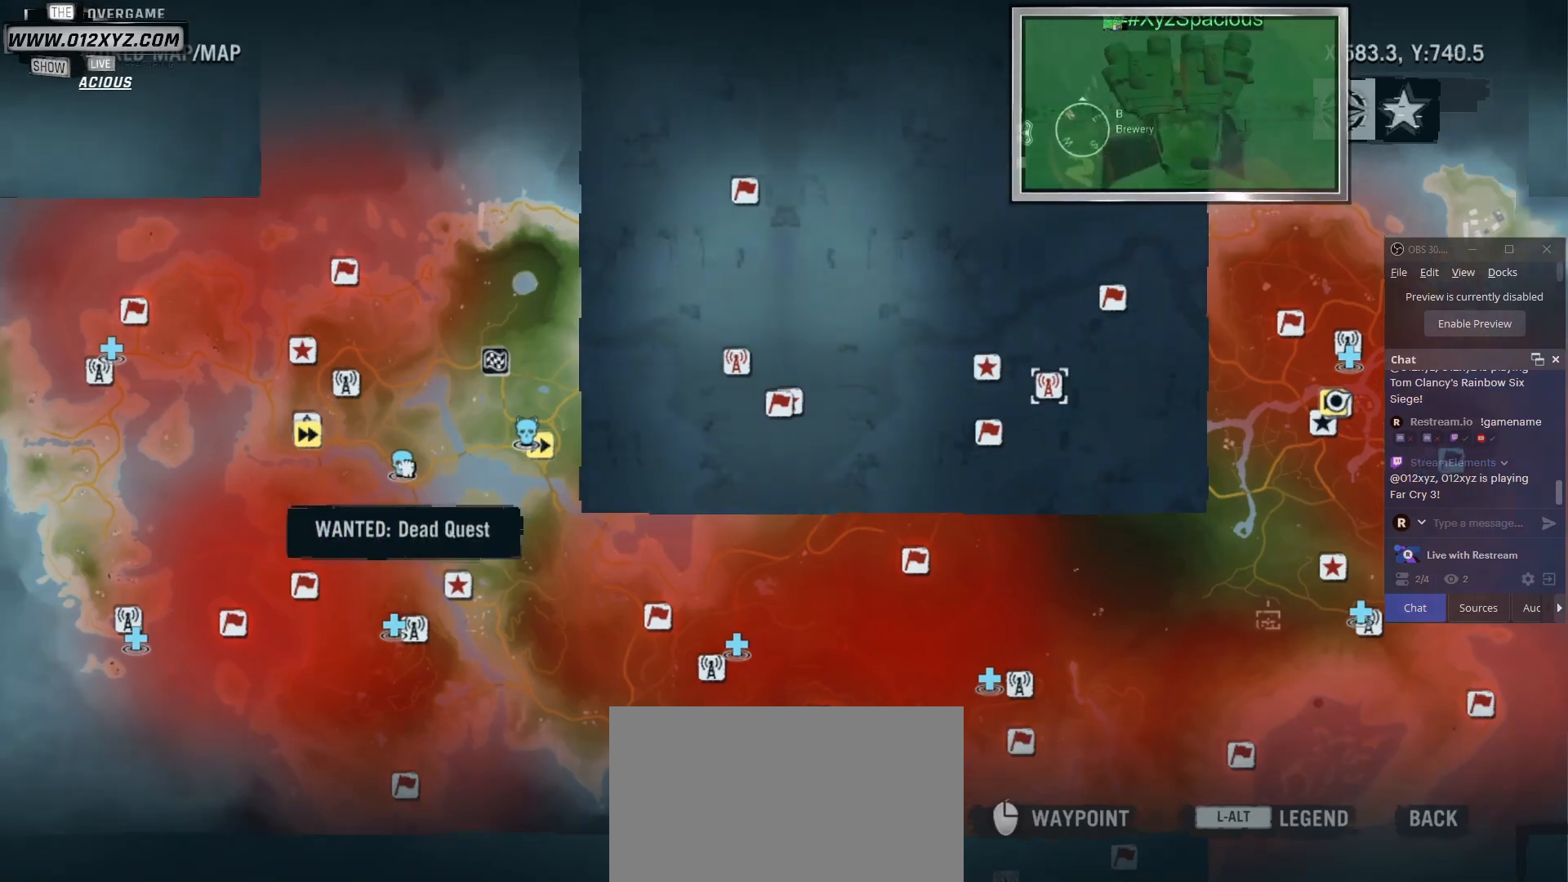
{"keys": [], "mouse": ["left"], "events": []}
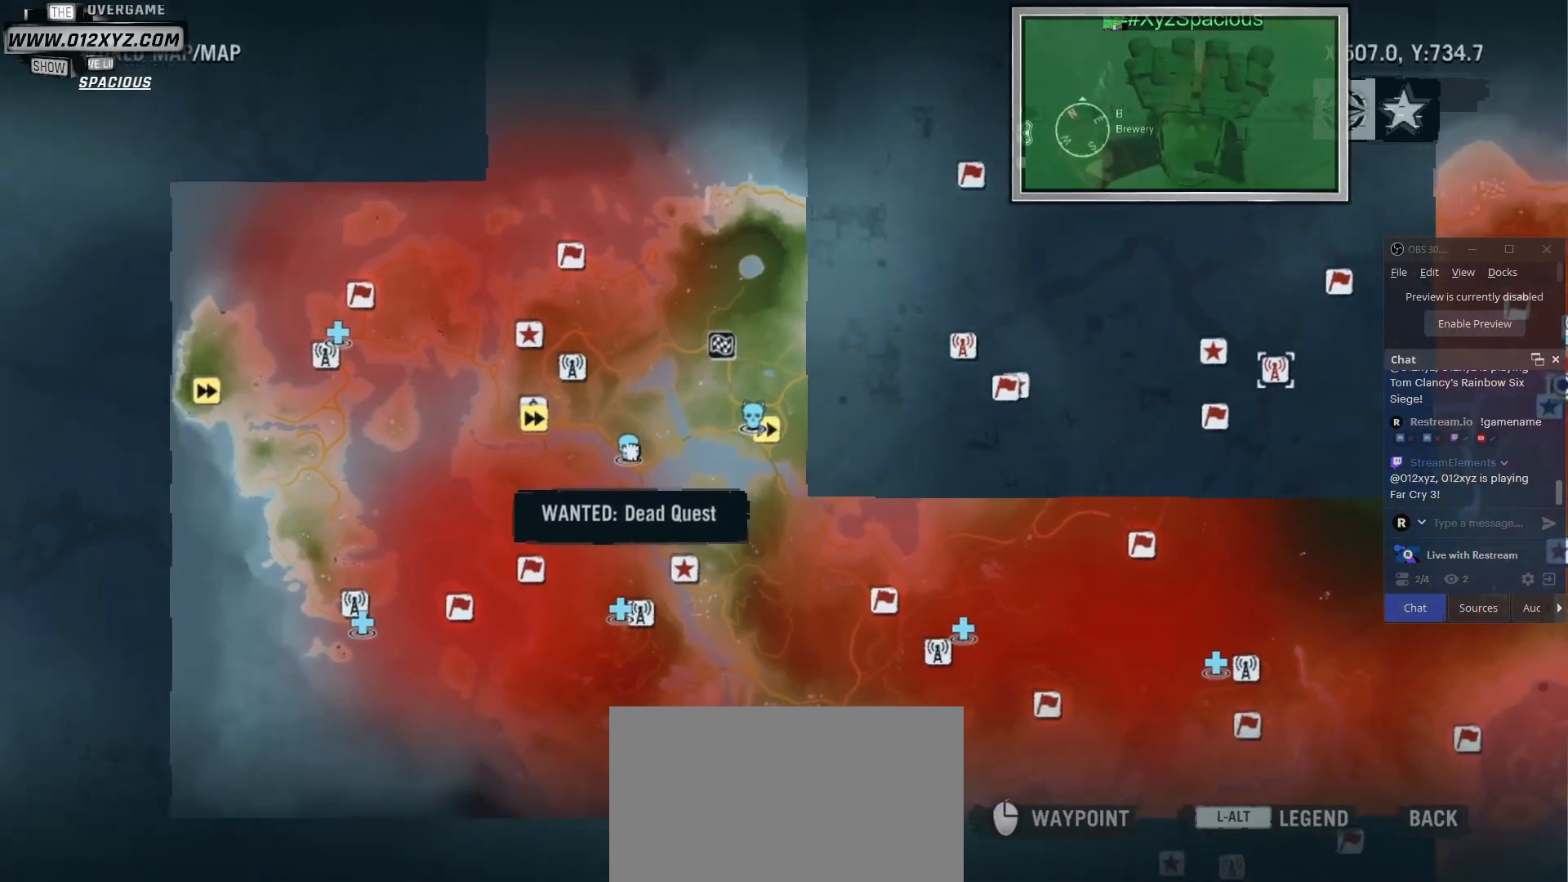
{"keys": [], "mouse": [], "events": [[33, "mouse_left", "up"]]}
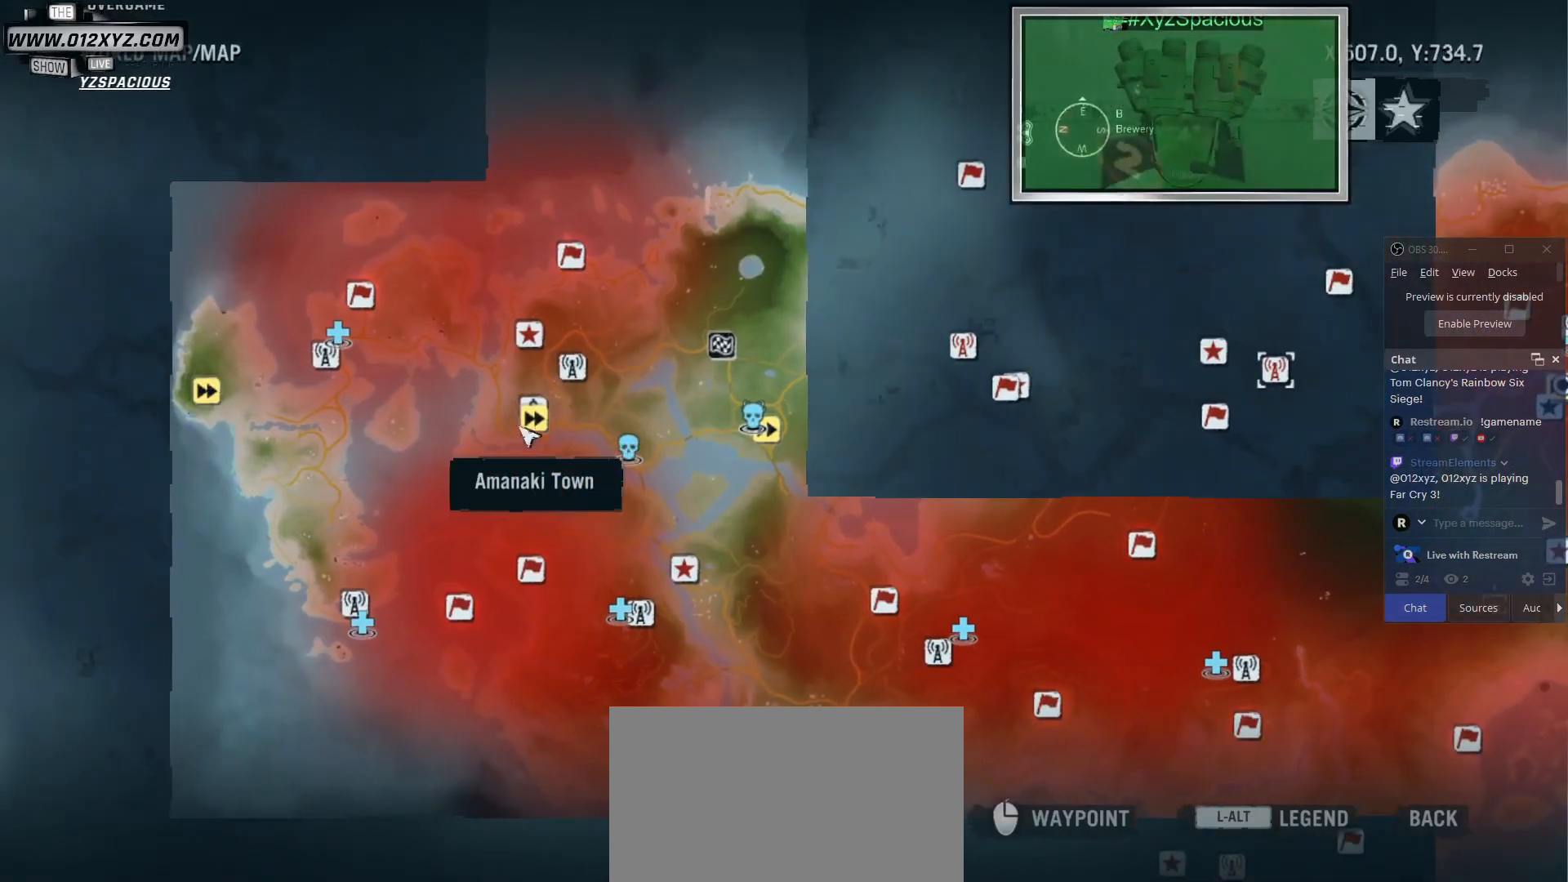
{"keys": [], "mouse": [], "events": []}
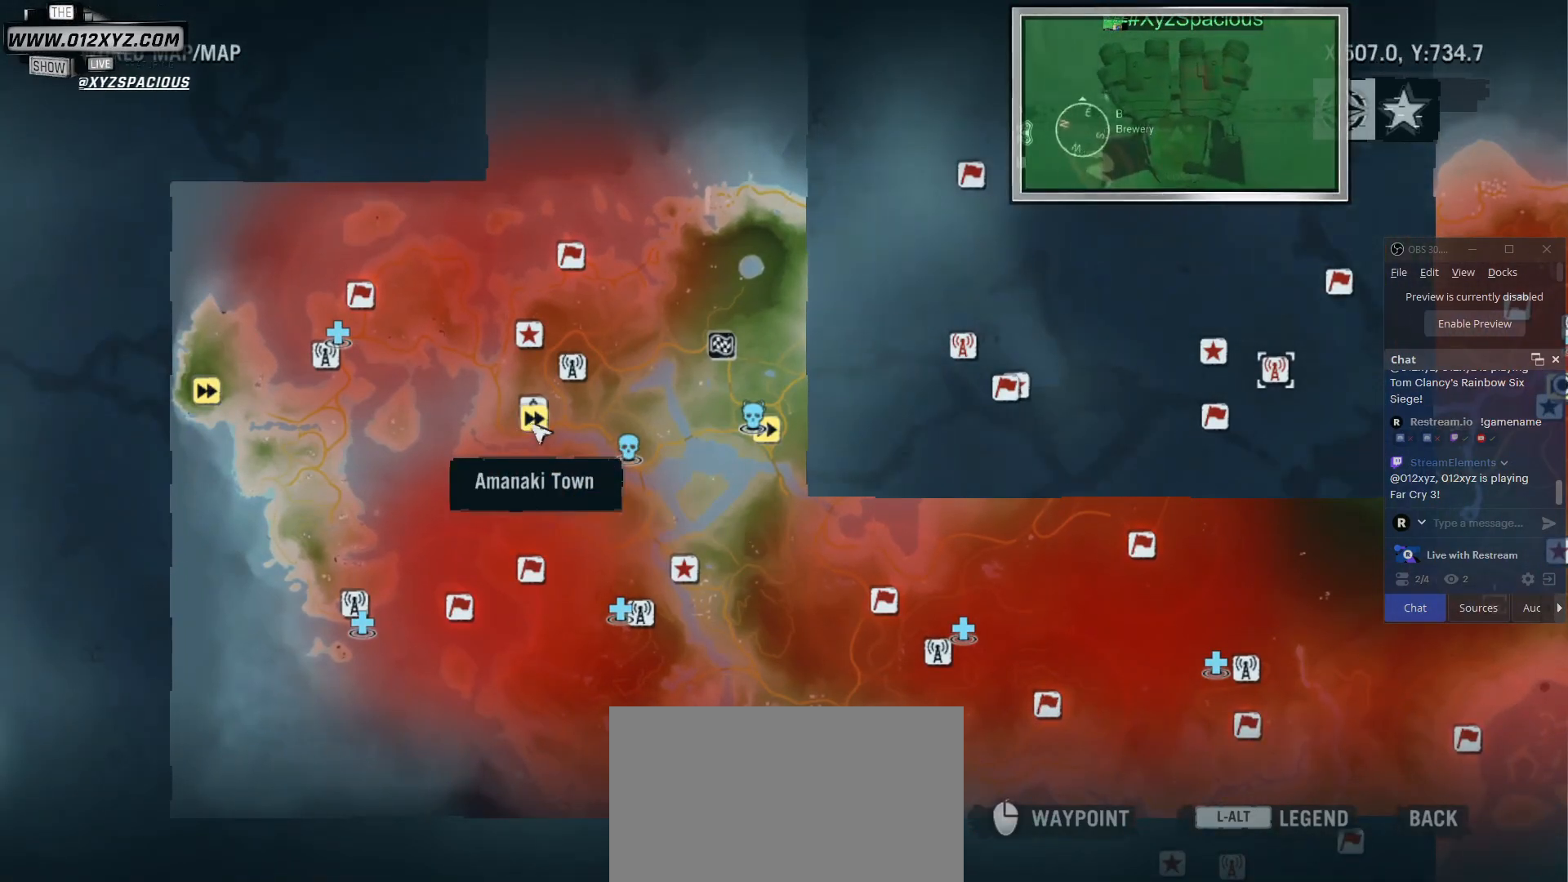
{"keys": [], "mouse": [], "events": []}
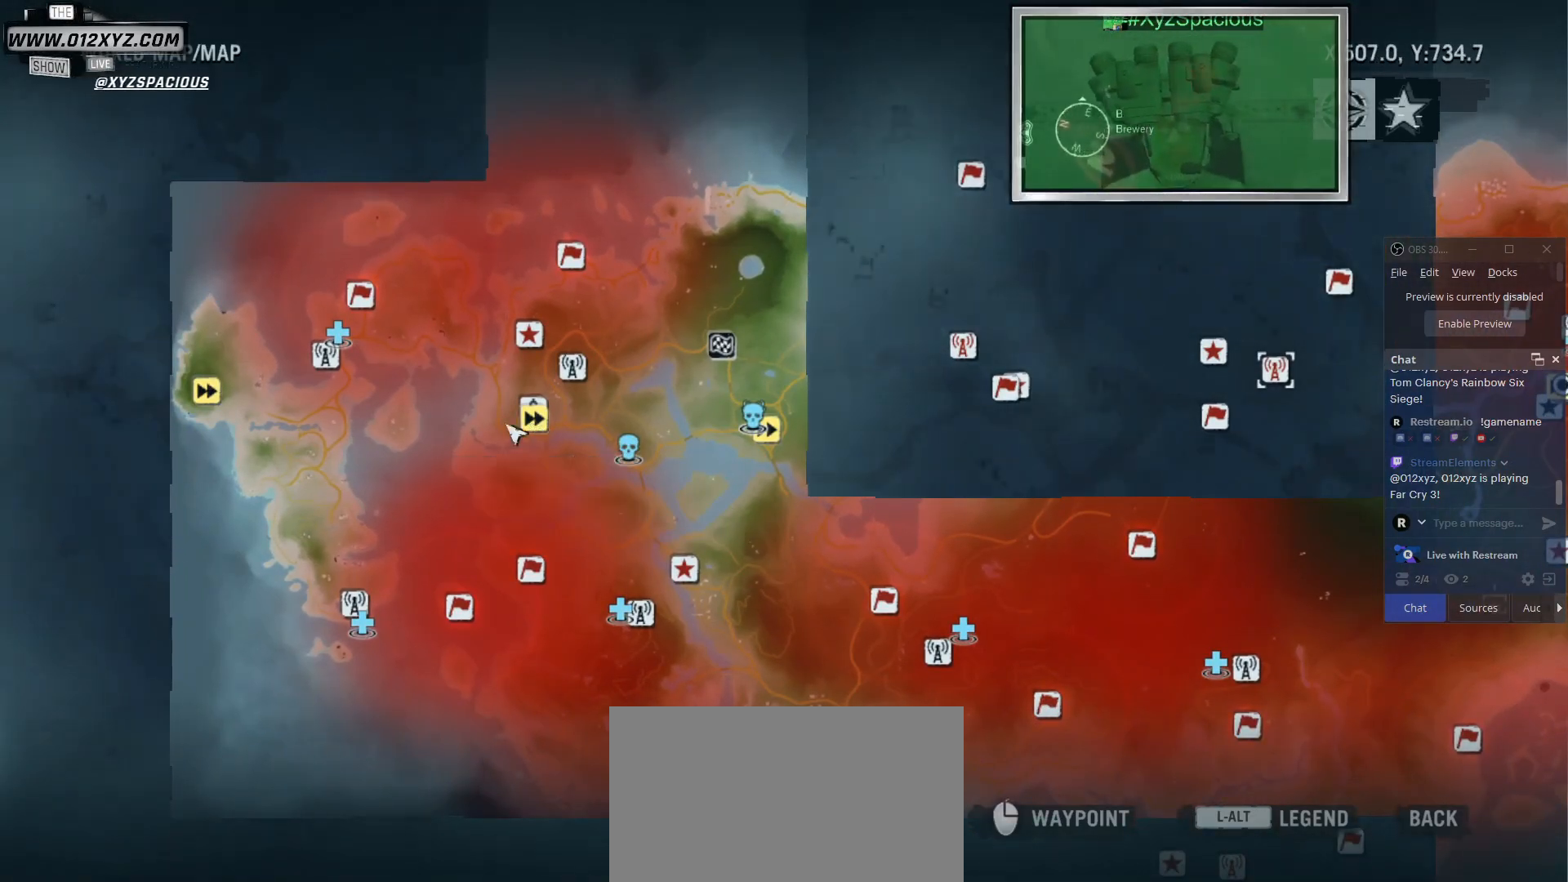
{"keys": [], "mouse": [], "events": []}
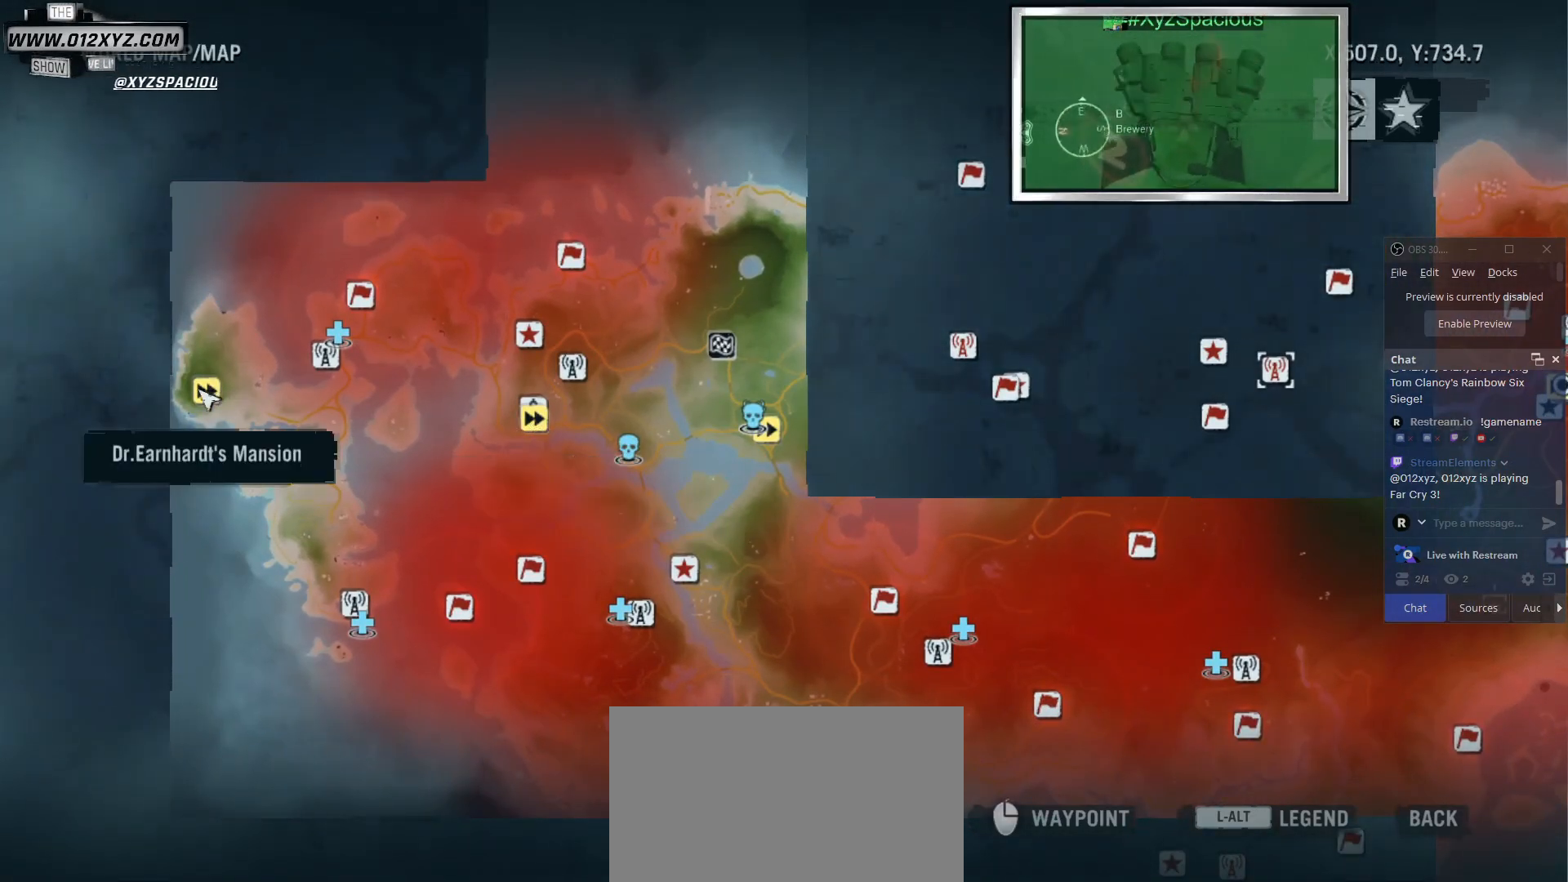
{"keys": [], "mouse": [], "events": []}
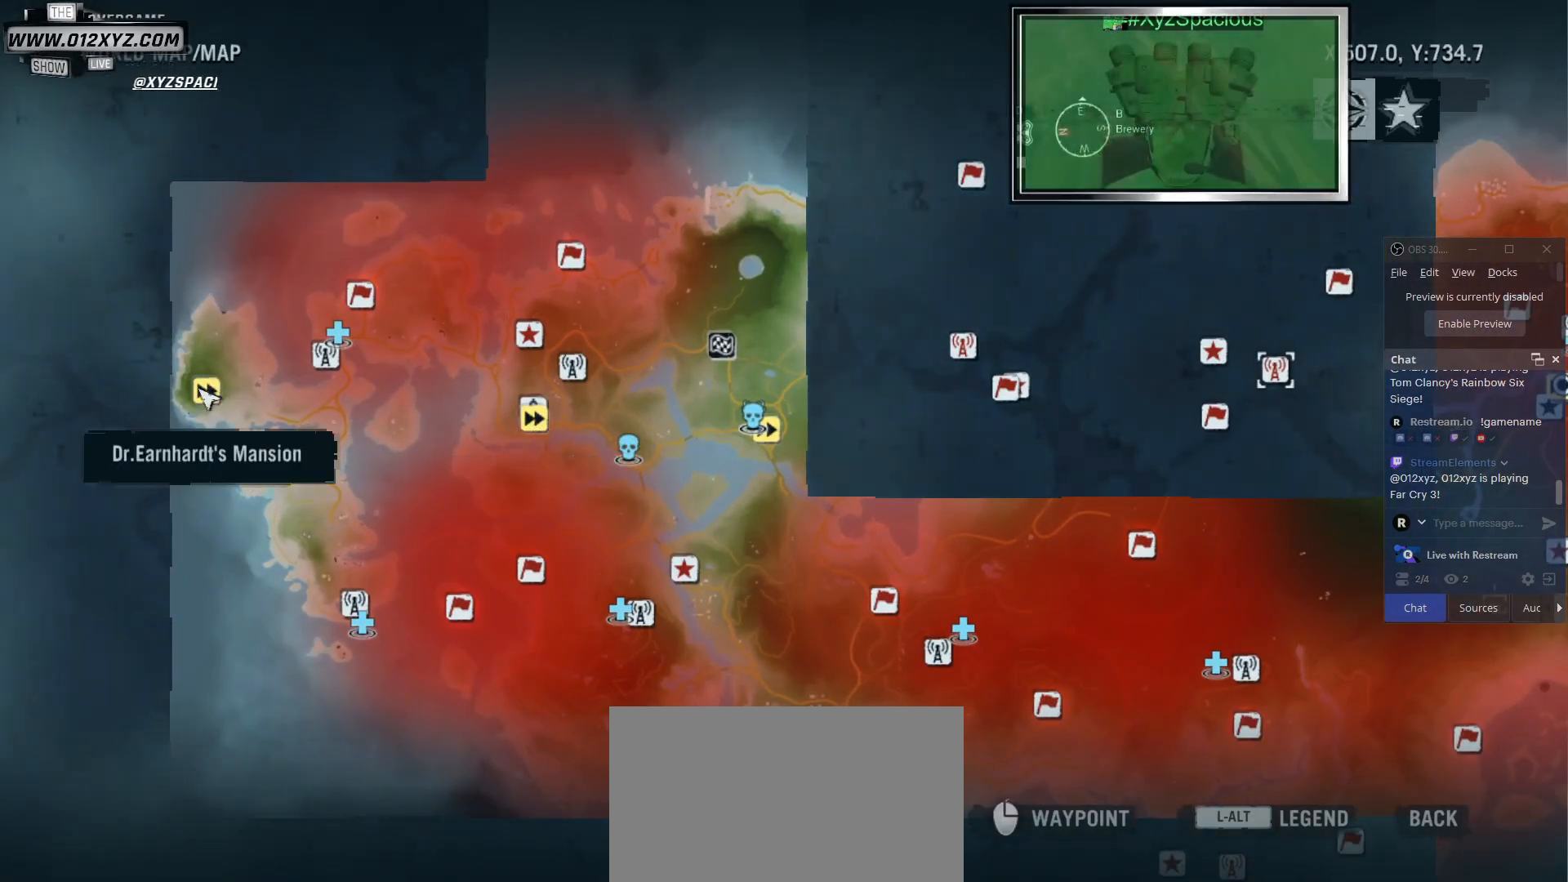
{"keys": [], "mouse": [], "events": []}
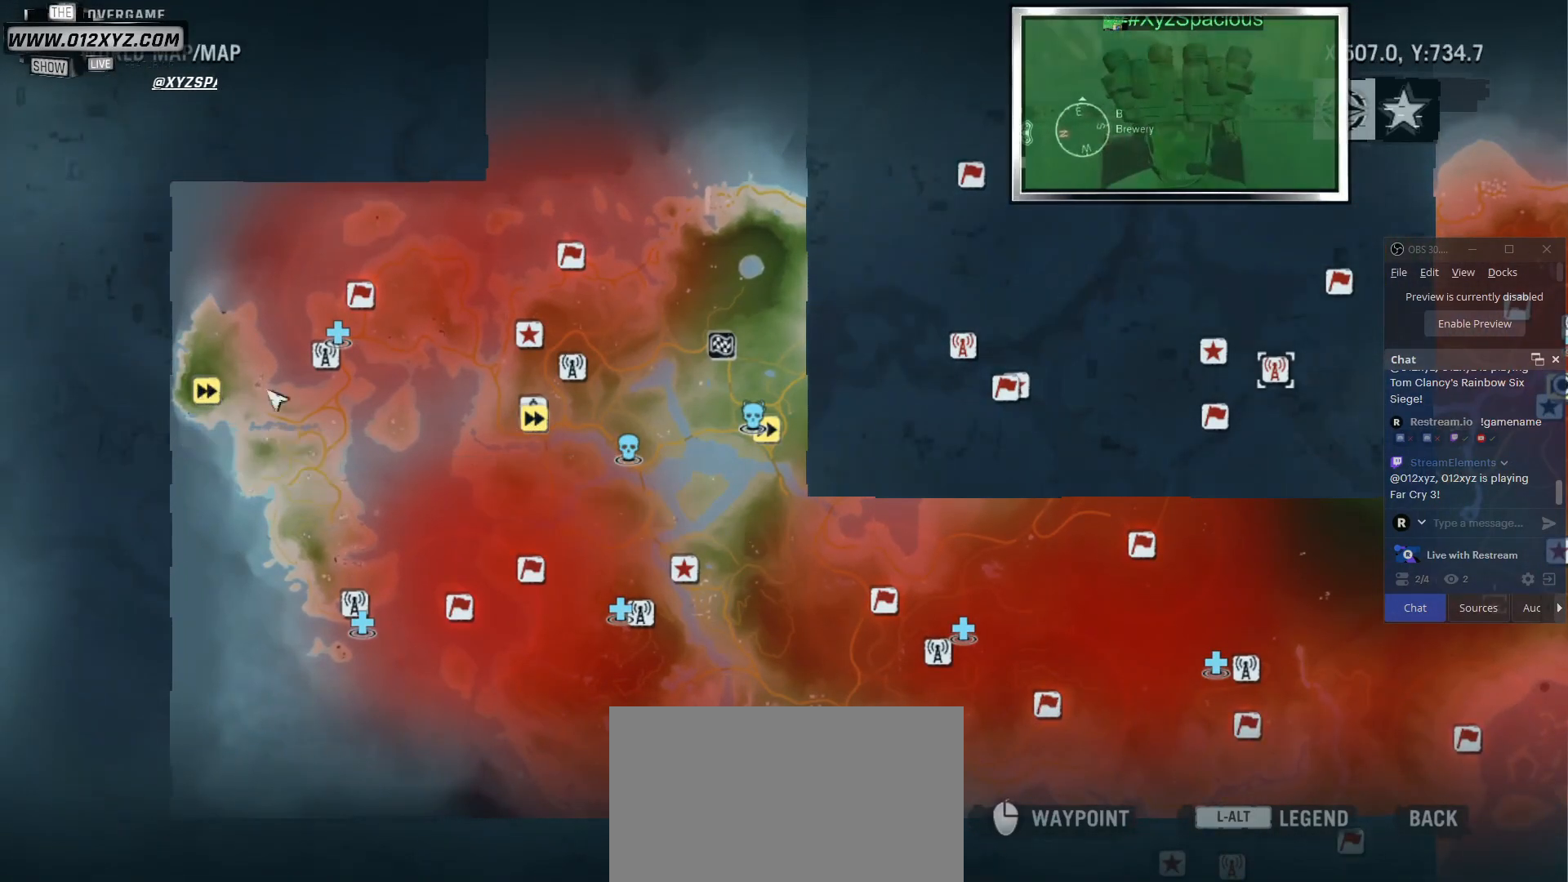
{"keys": [], "mouse": ["left"], "events": [[300, "mouse_left", "down"]]}
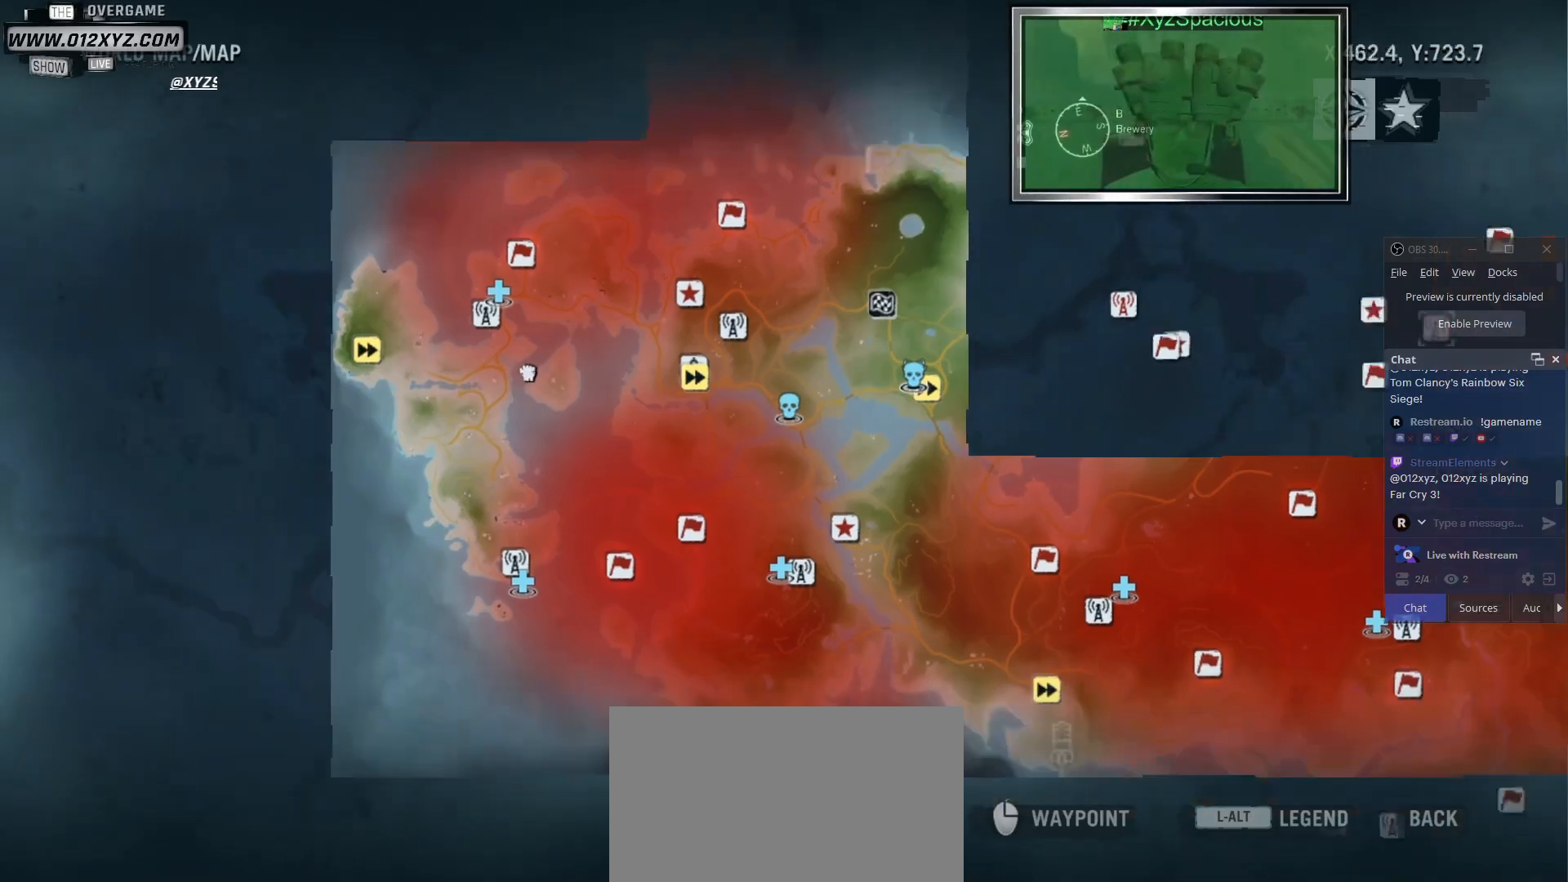
{"keys": [], "mouse": ["left"], "events": []}
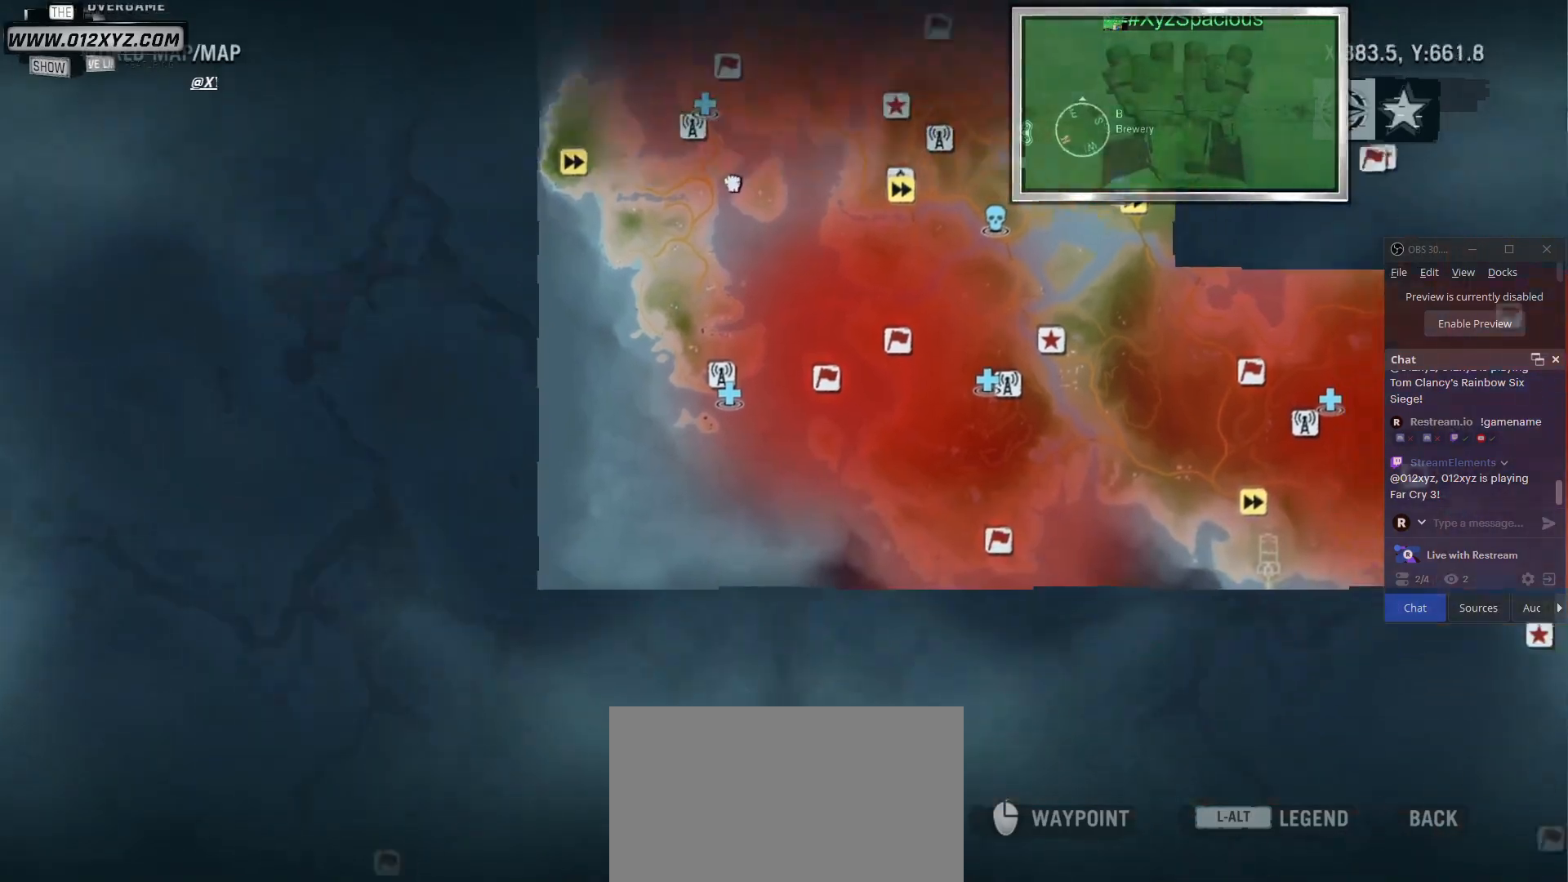
{"keys": [], "mouse": [], "events": [[500, "mouse_left", "up"]]}
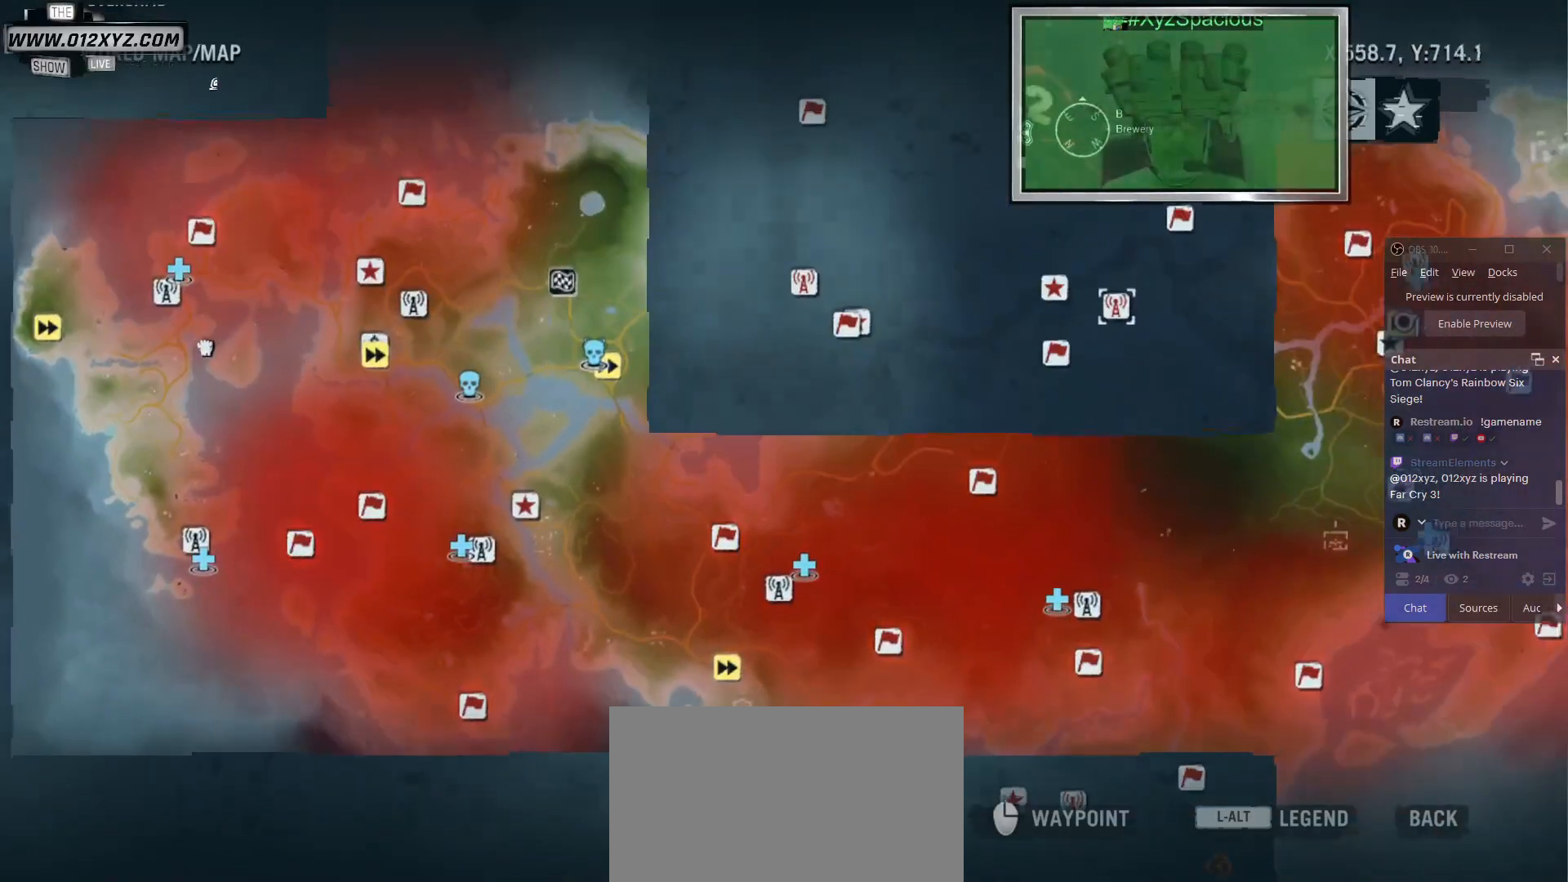
{"keys": [], "mouse": ["left"], "events": [[233, "mouse_left", "down"]]}
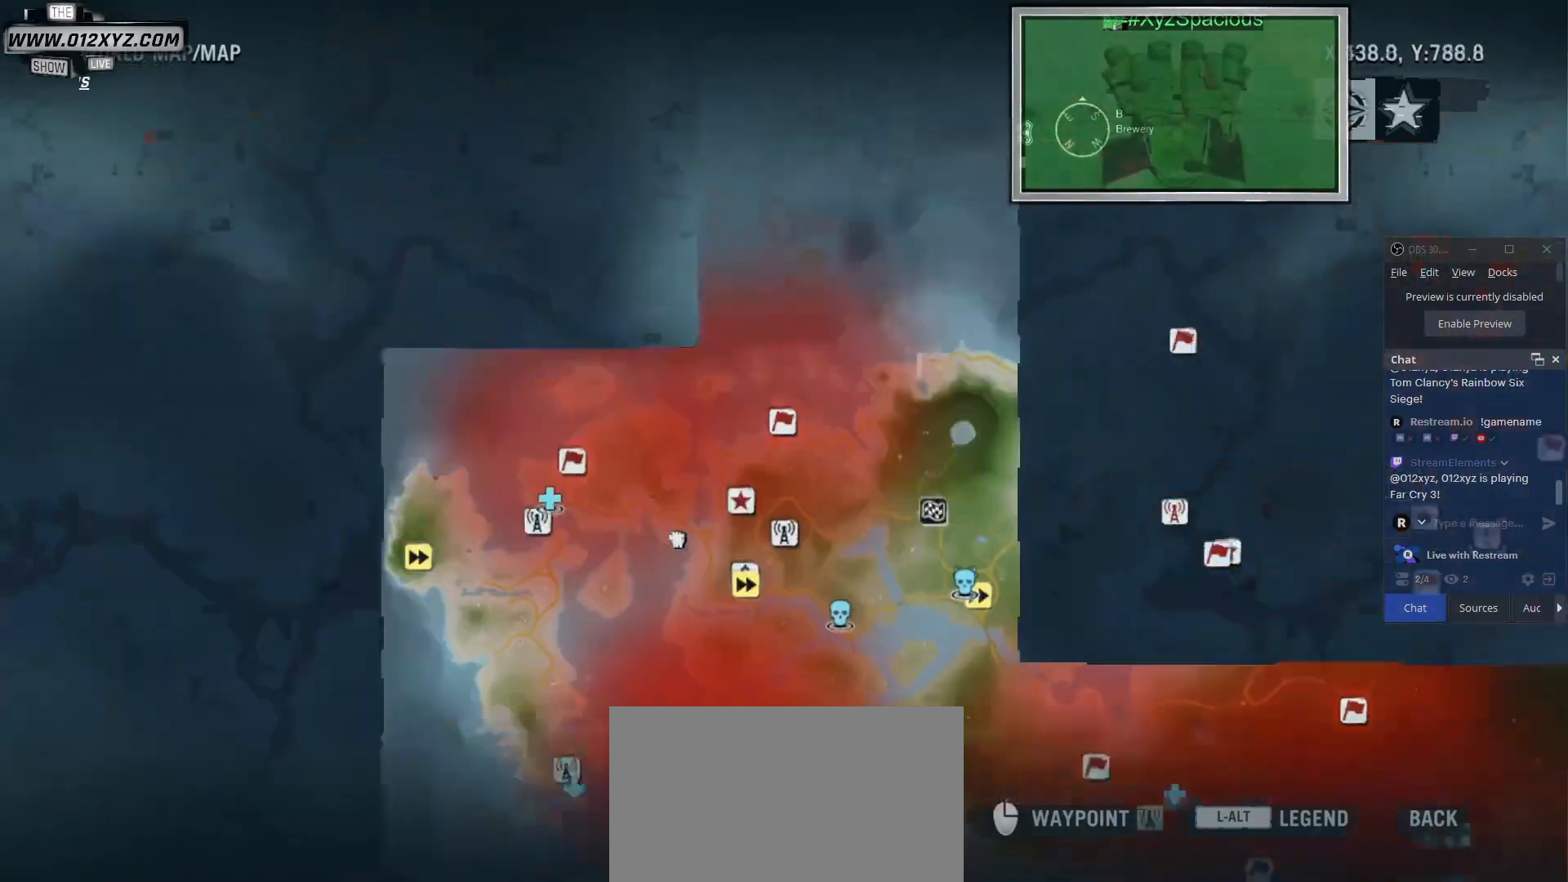
{"keys": [], "mouse": ["left"], "events": []}
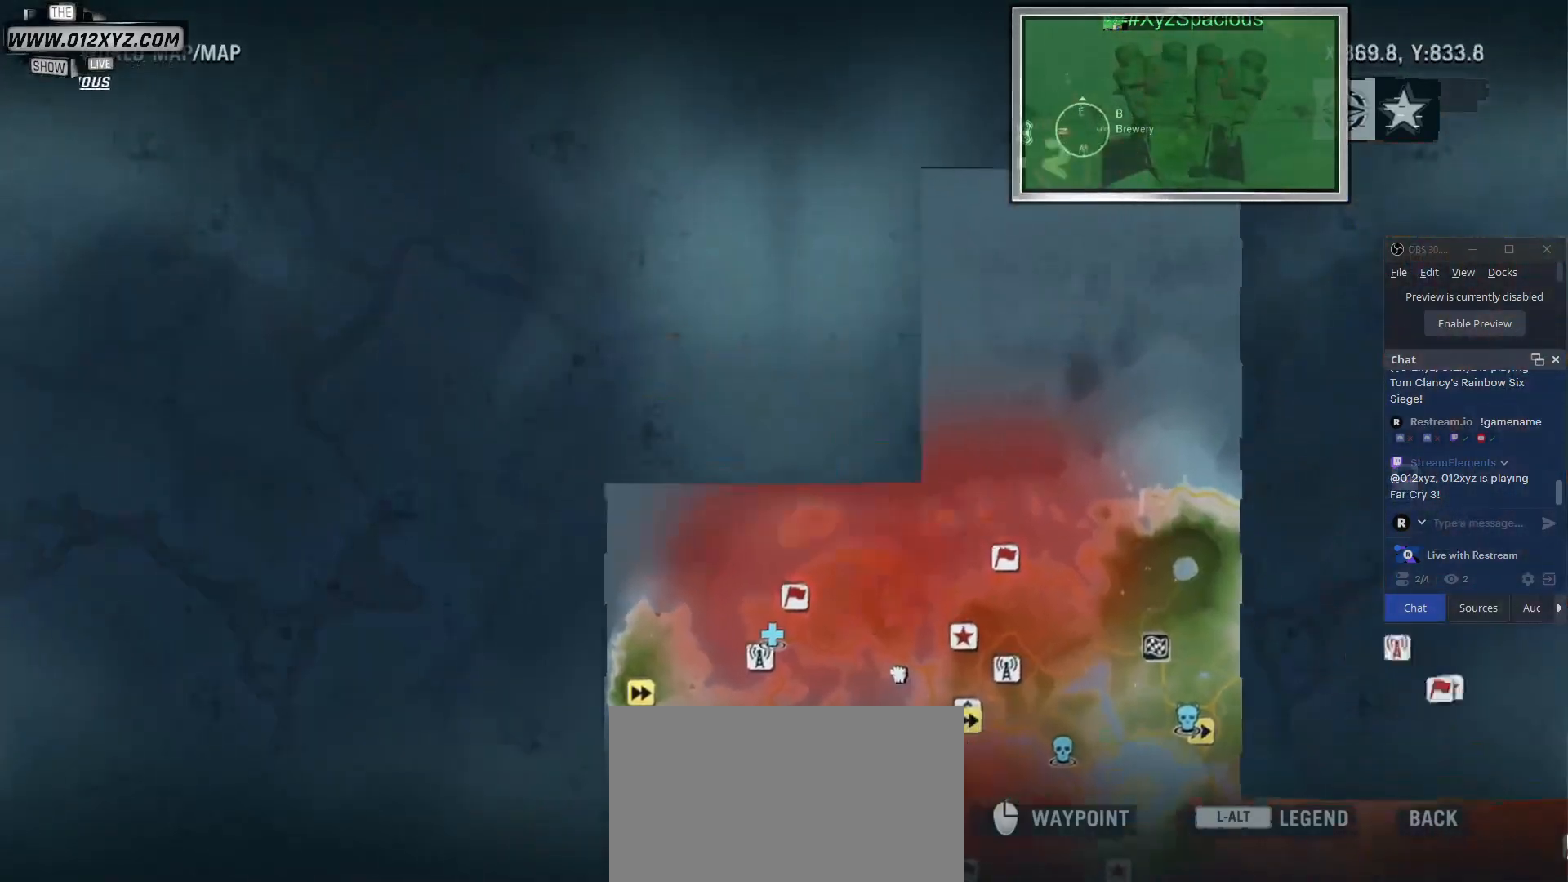
{"keys": [], "mouse": ["left"], "events": []}
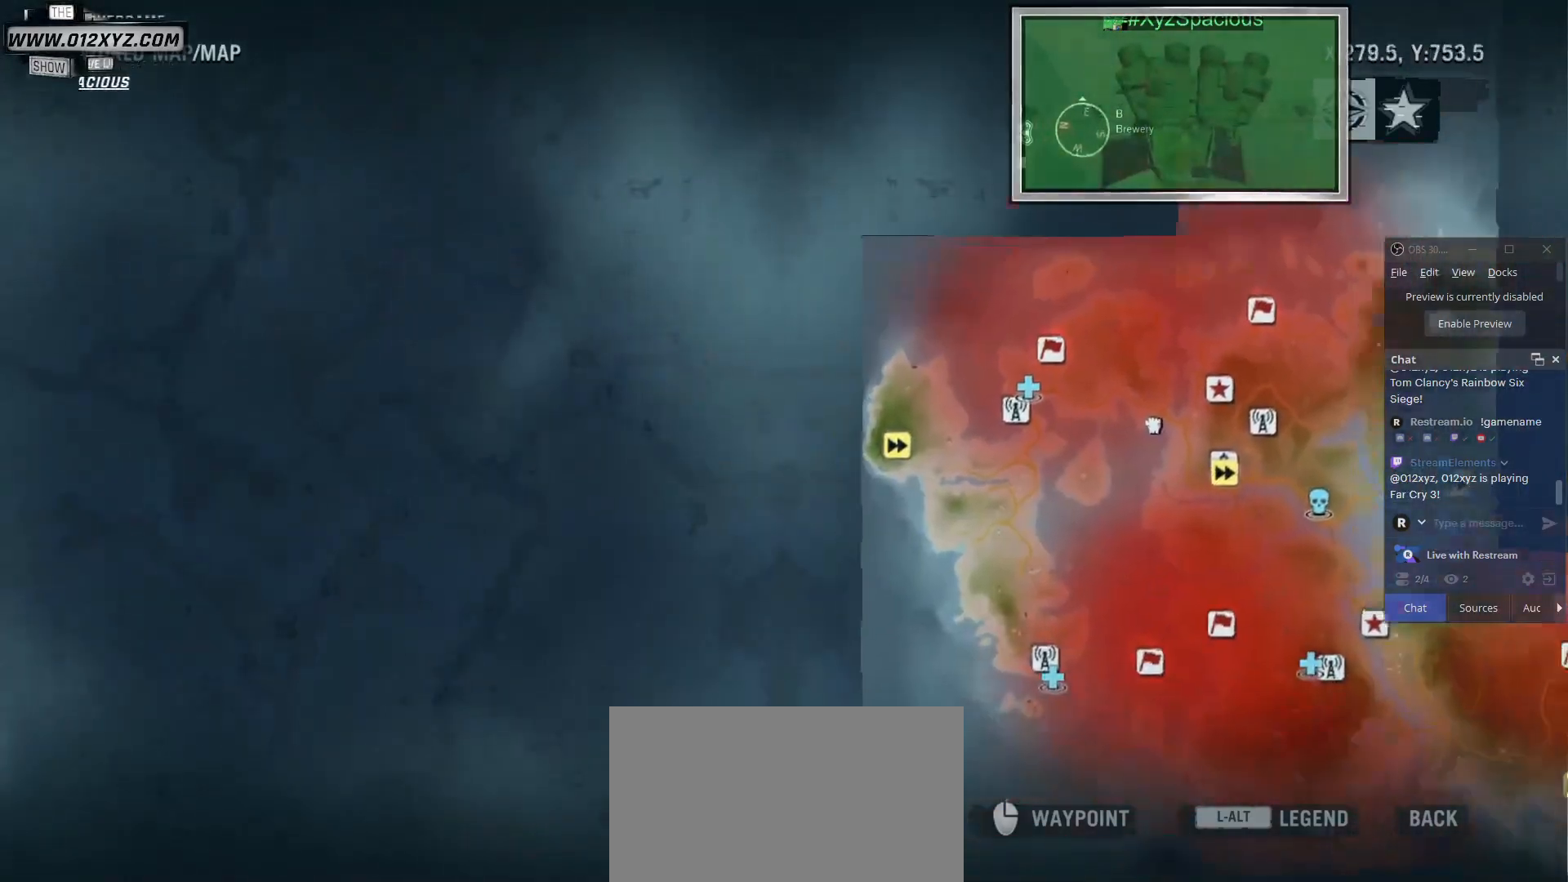
{"keys": [], "mouse": [], "events": [[467, "mouse_left", "up"]]}
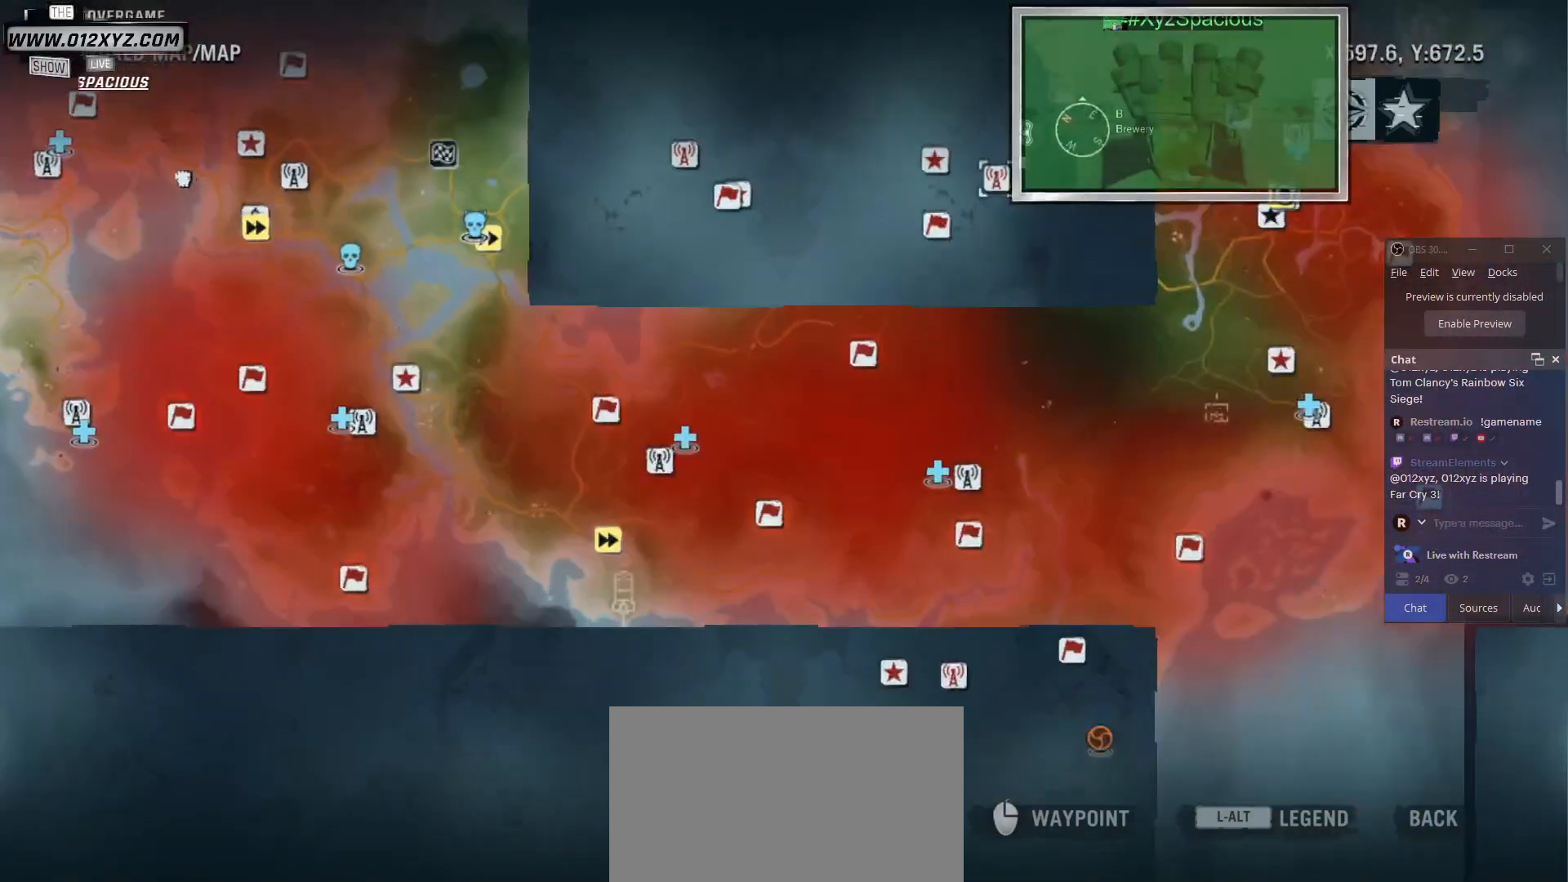
{"keys": [], "mouse": ["left"], "events": [[333, "mouse_left", "down"]]}
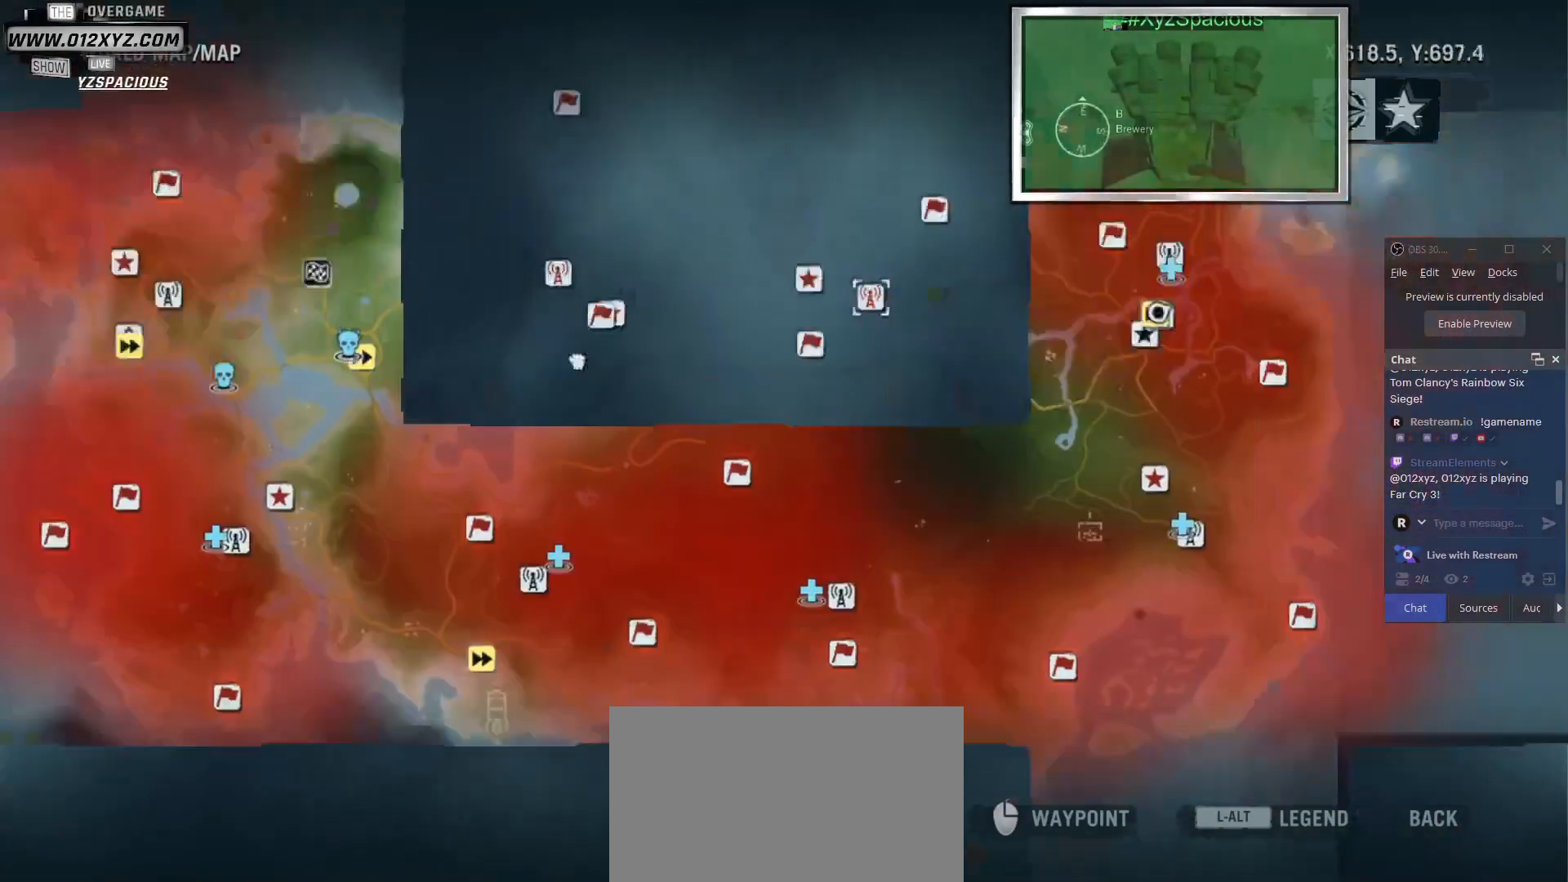
{"keys": [], "mouse": [], "events": [[233, "mouse_left", "up"]]}
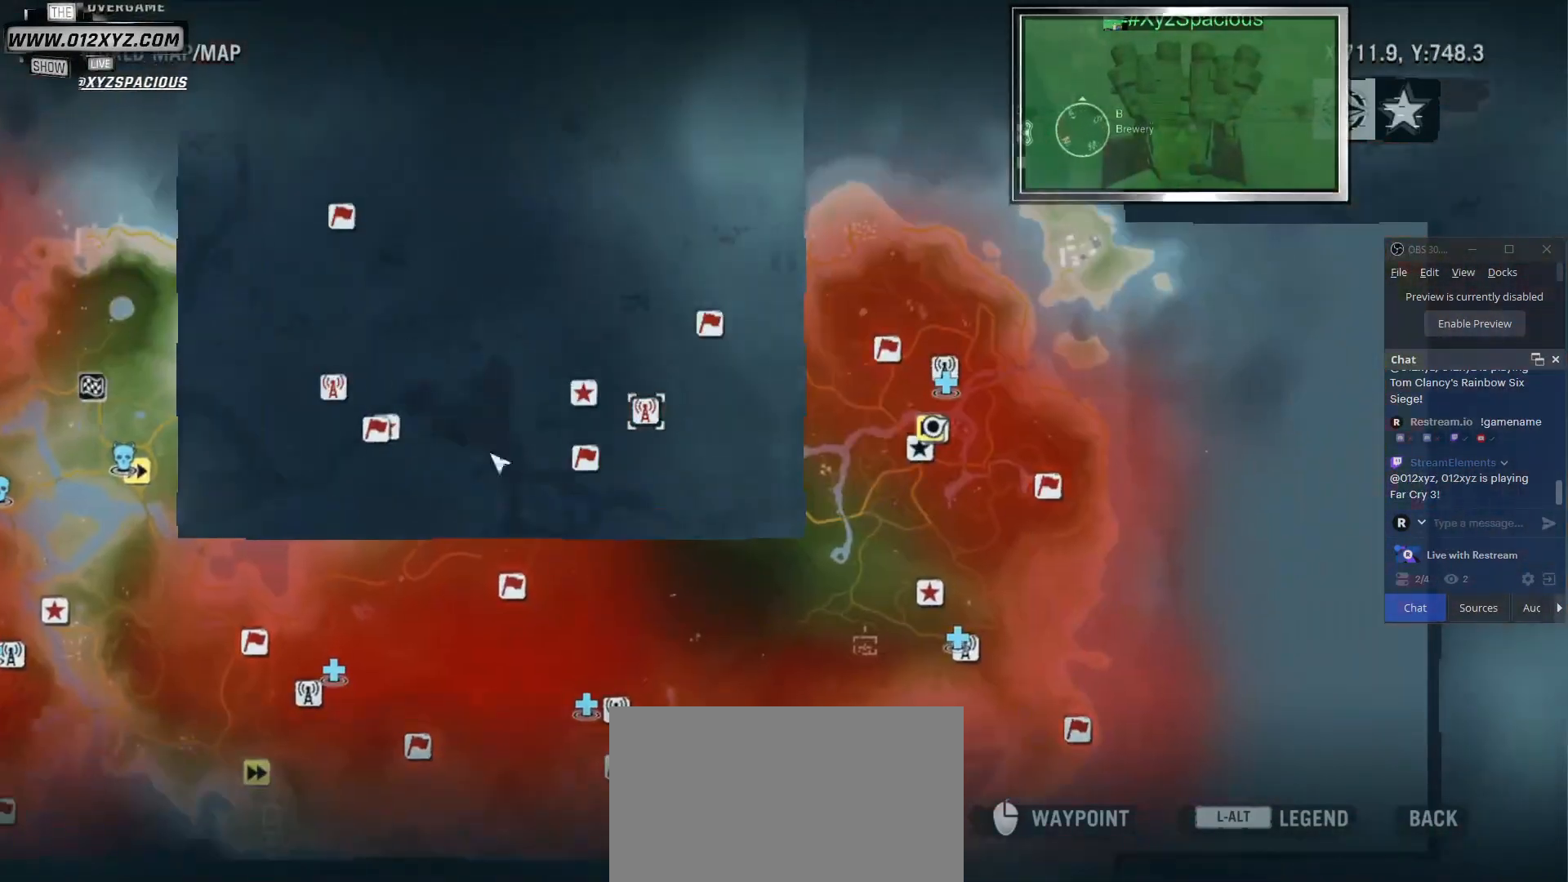
{"keys": [], "mouse": [], "events": [[233, "mouse_wheel", "down"], [467, "mouse_wheel", "up"]]}
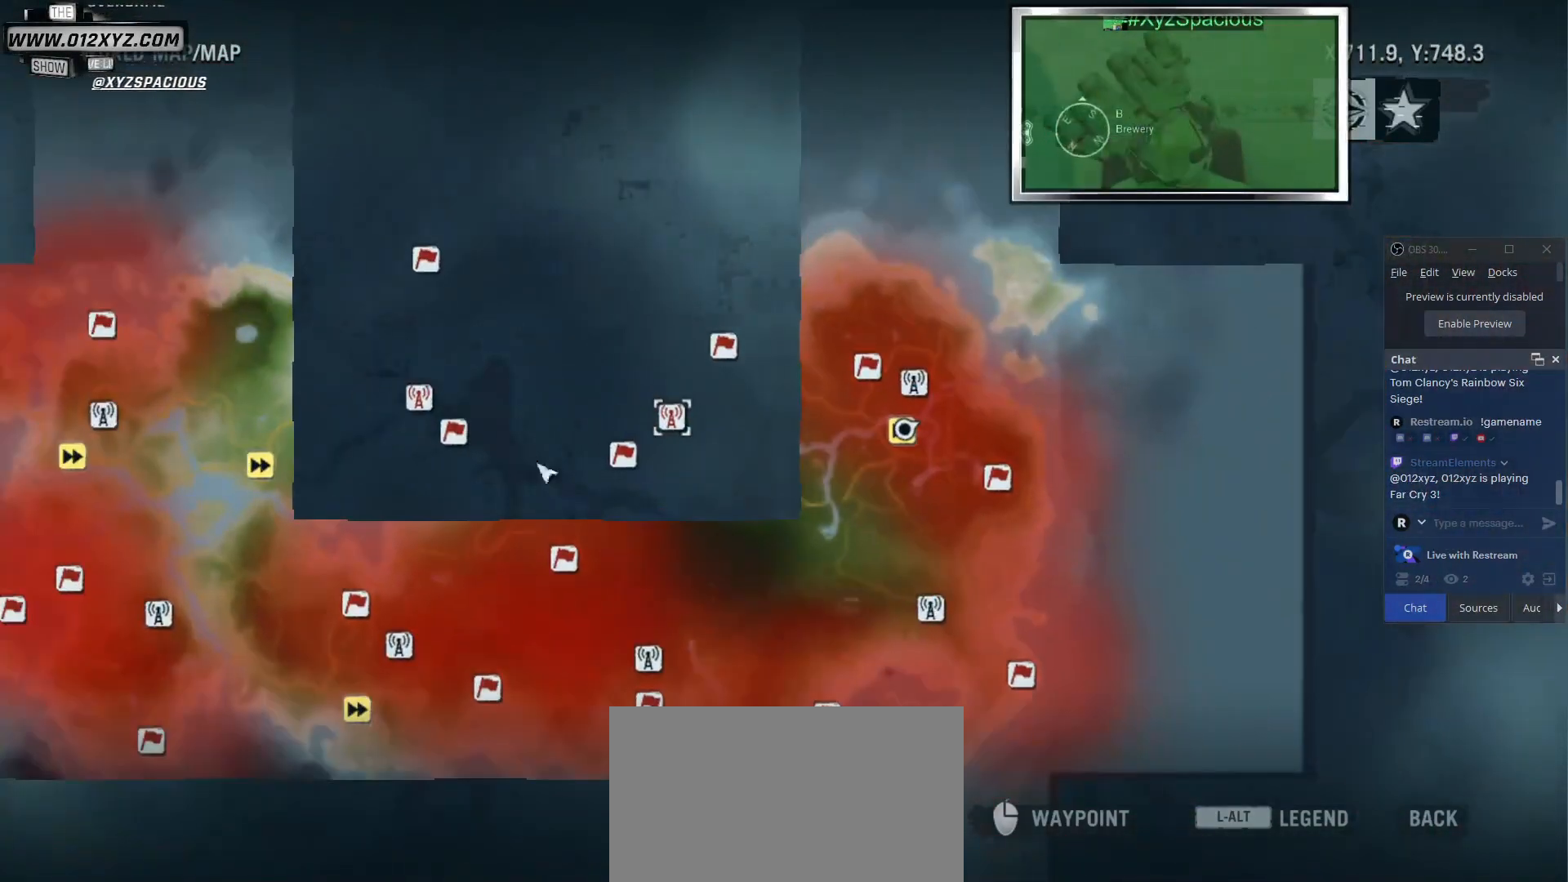
{"keys": [], "mouse": ["left"], "events": [[167, "mouse_left", "down"]]}
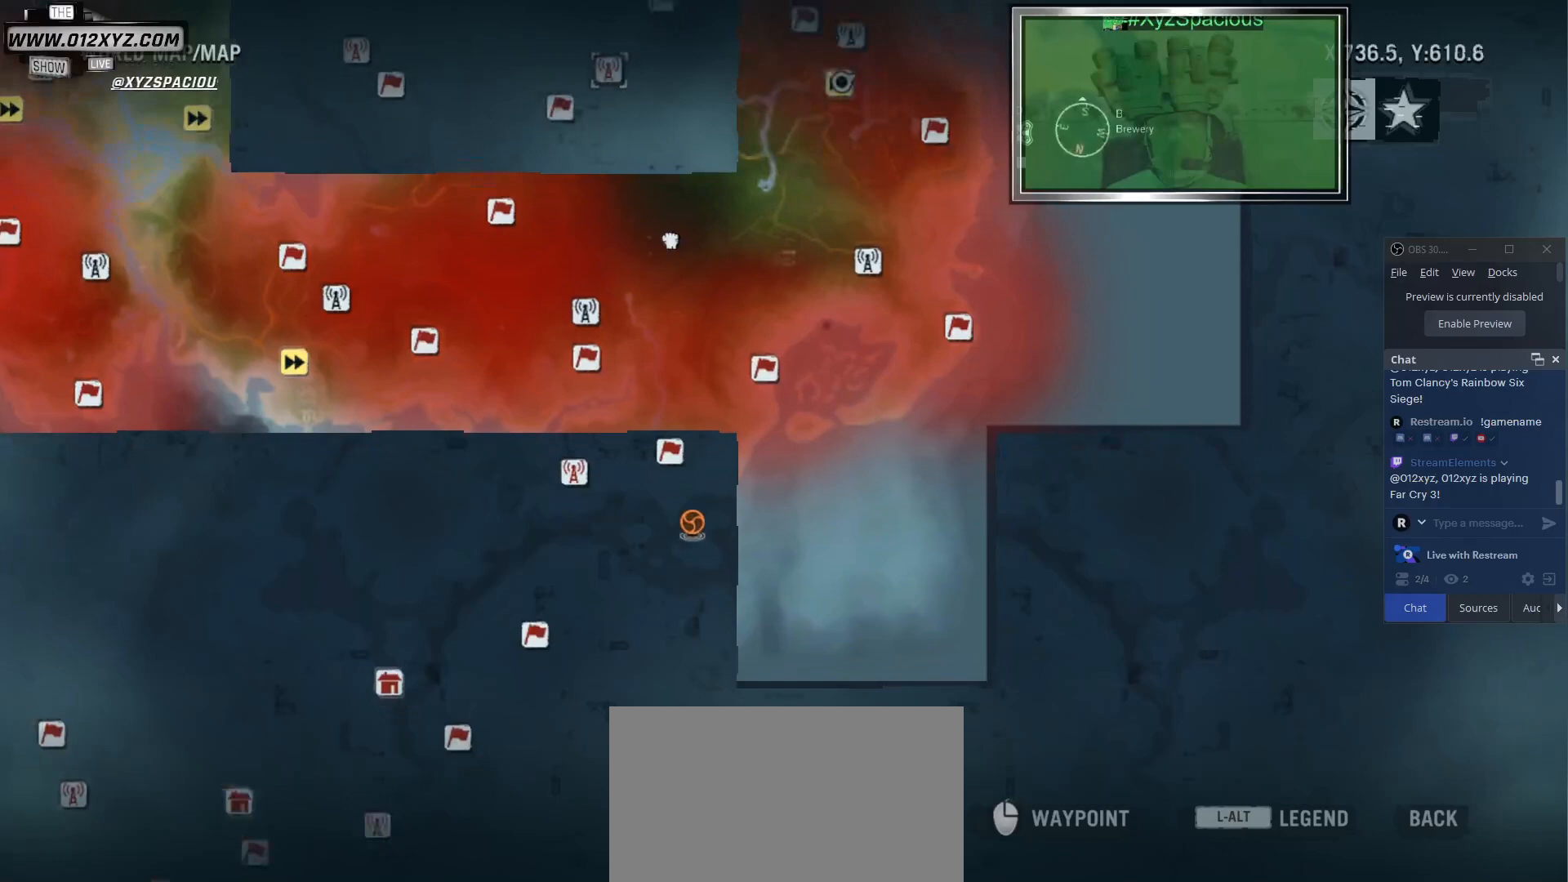
{"keys": [], "mouse": [], "events": [[300, "mouse_left", "up"]]}
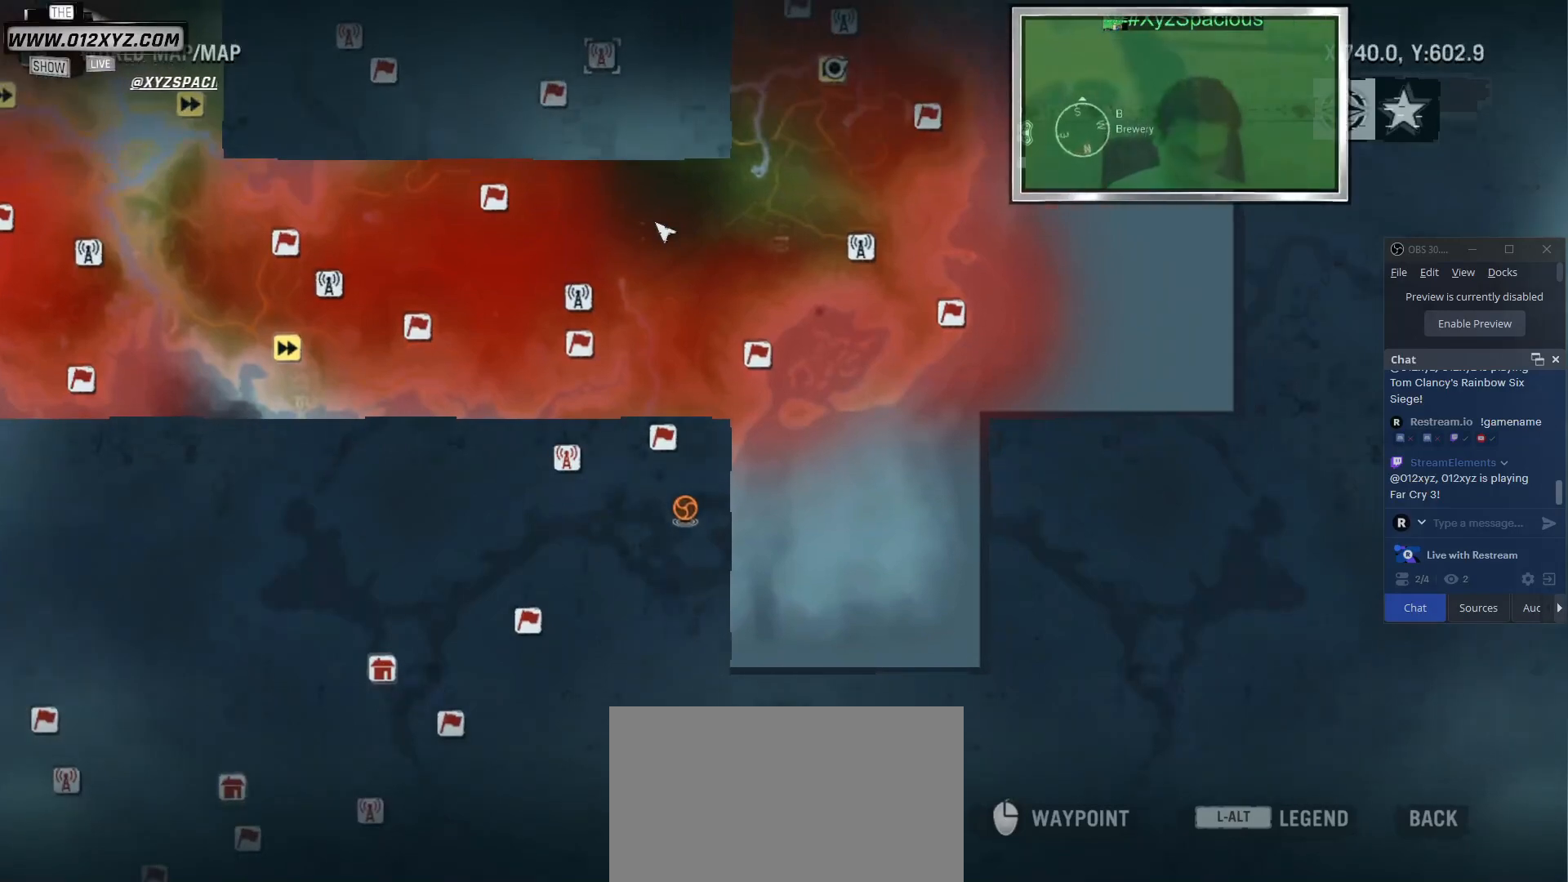
{"keys": [], "mouse": [], "events": []}
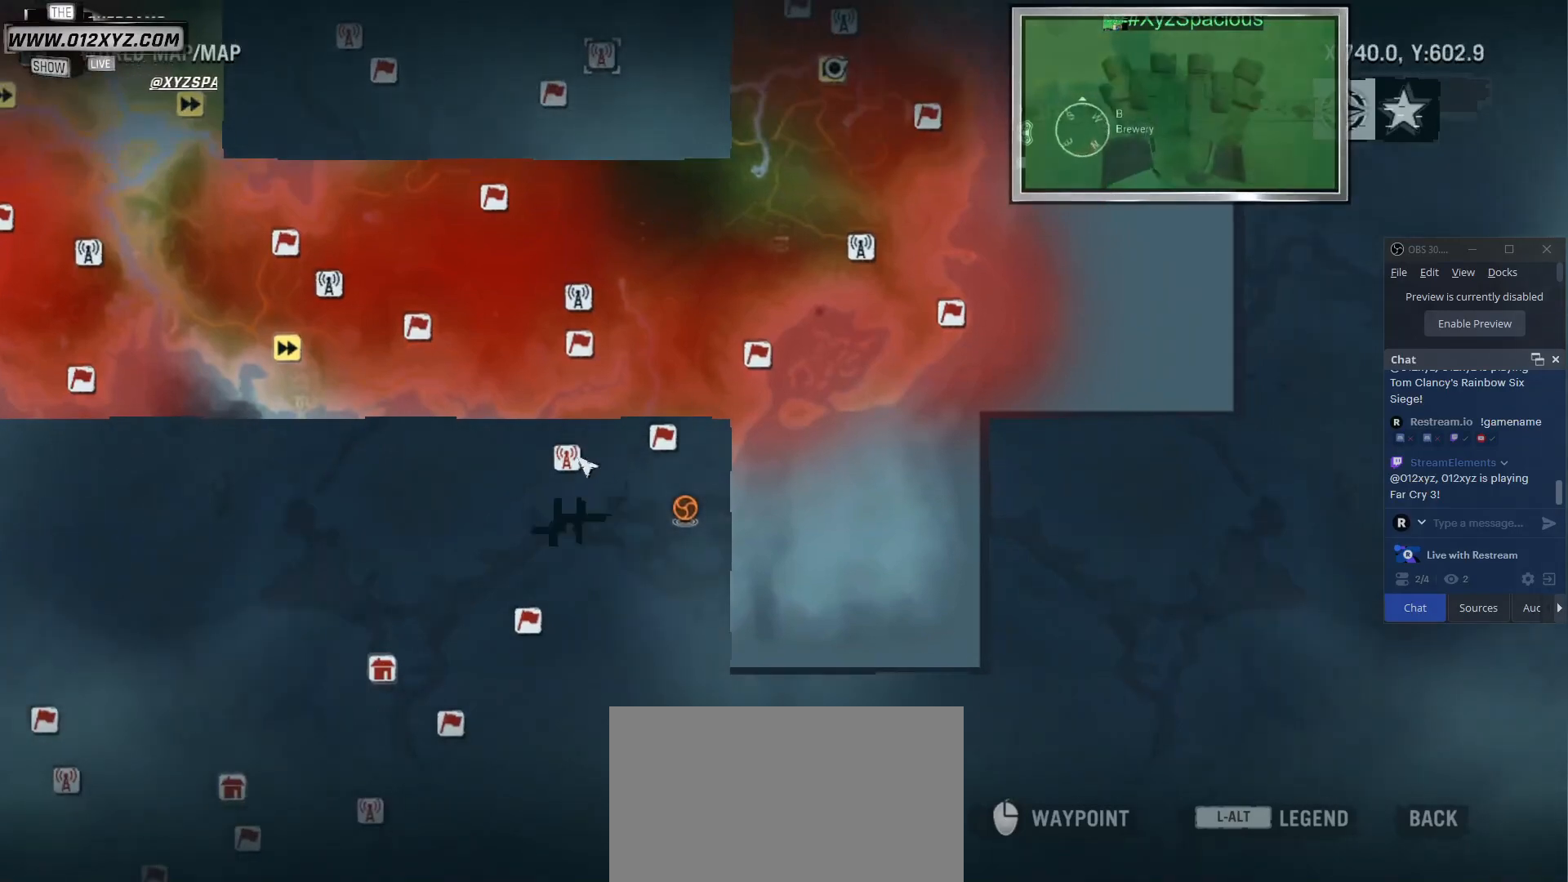
{"keys": [], "mouse": [], "events": []}
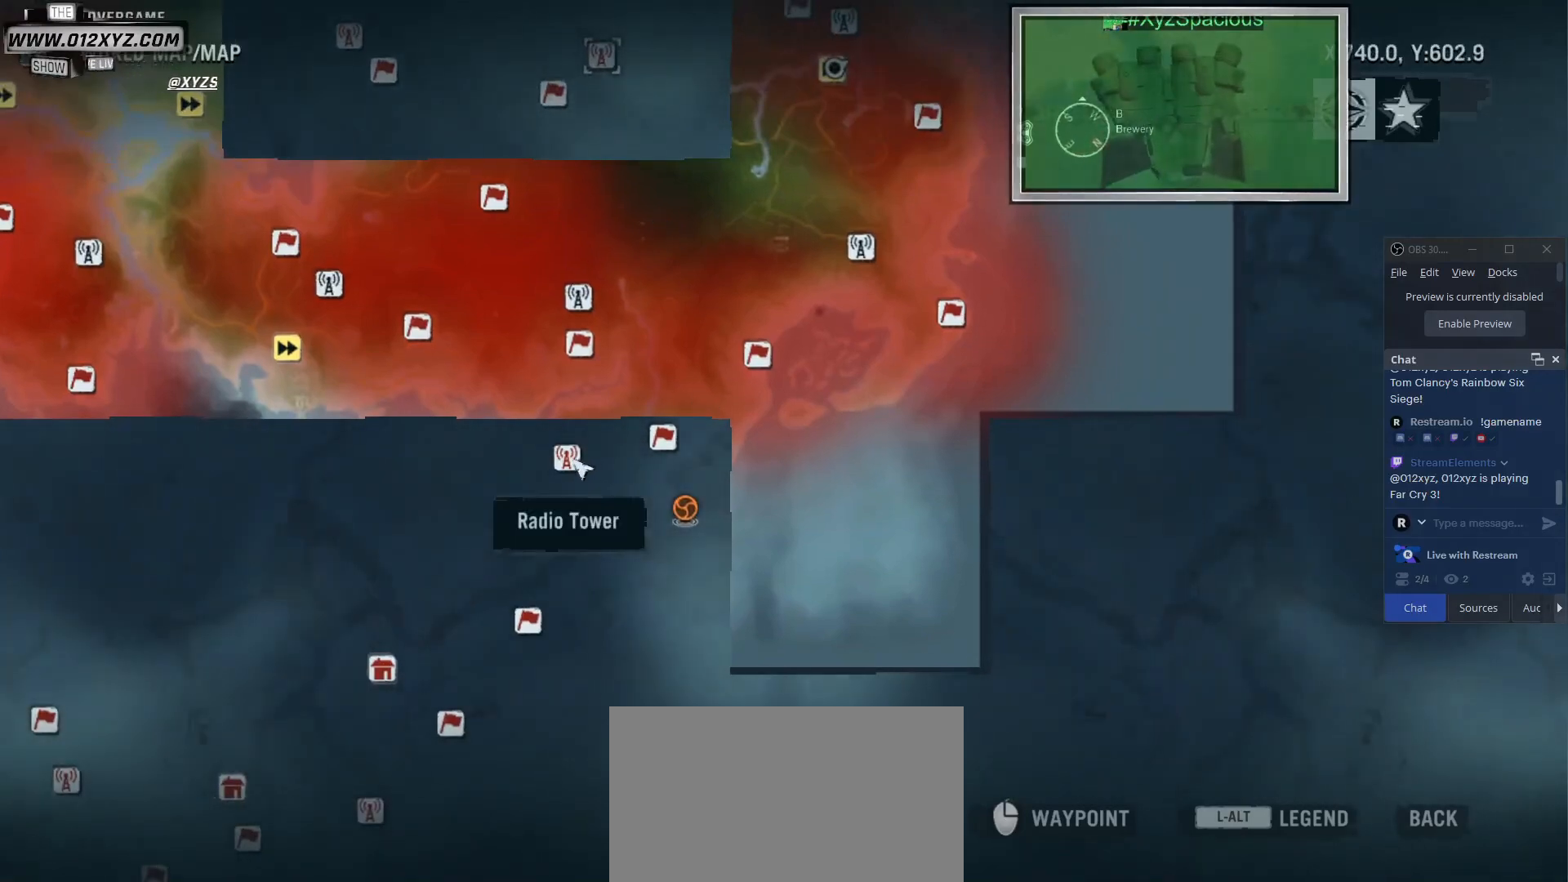
{"keys": [], "mouse": [], "events": []}